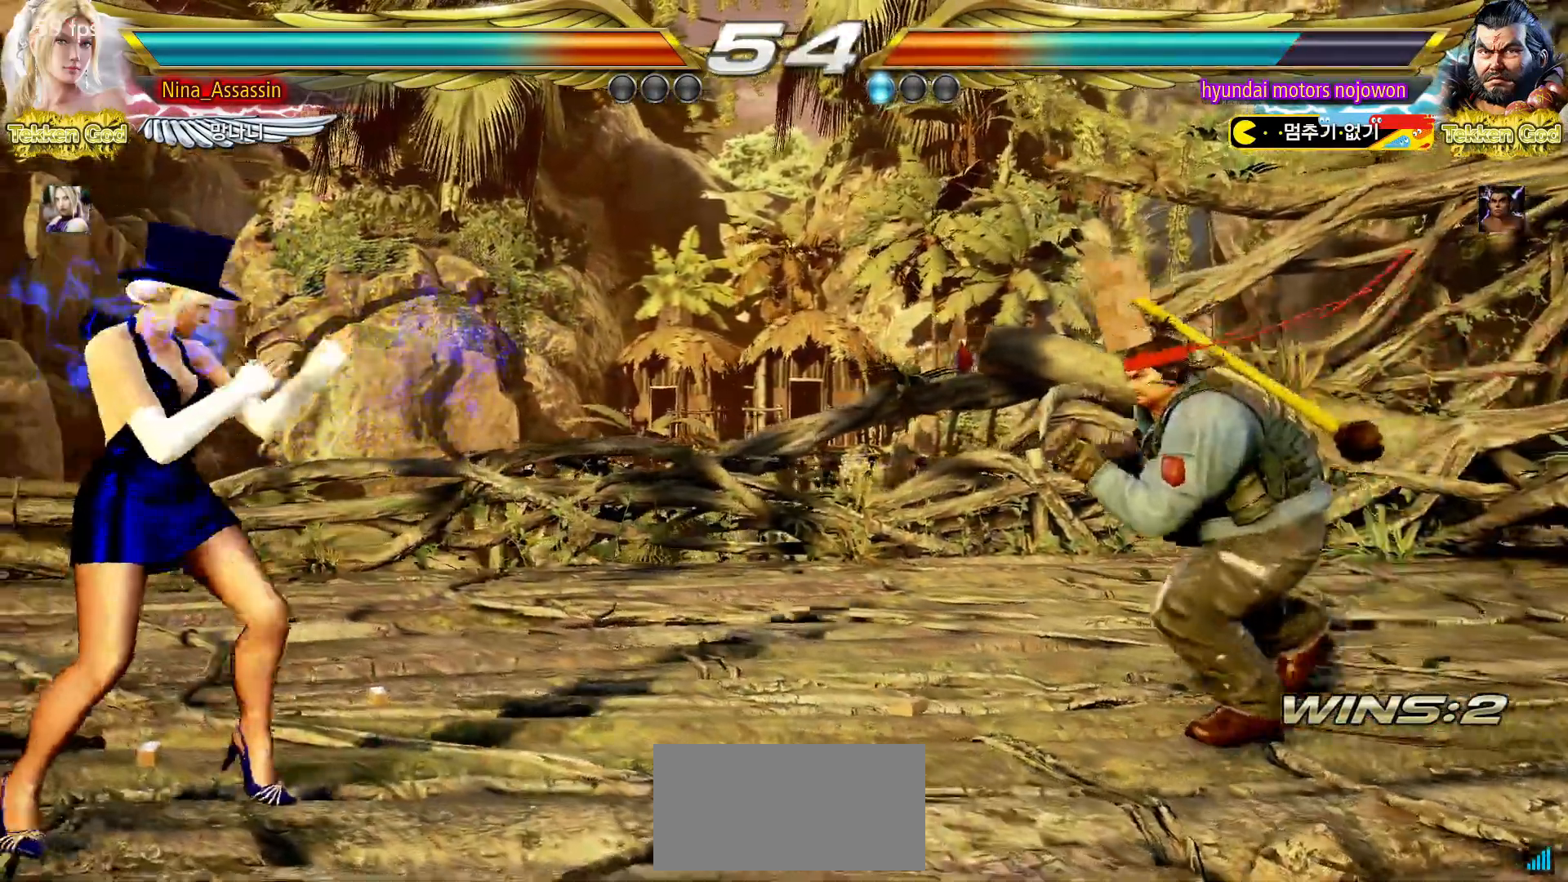
Gameplay with a controller (arcade stick); each line is a JSON object with the inputs held at the frame after it. "events" lists button and stick changes between this image and that frame as [ms after this image, input, new state], when the widget could be followed in between. Not read: L3 R3.
{"buttons": [], "left_stick": "down-left", "events": [[183, "left_stick", "left"], [250, "left_stick", "center"], [300, "left_stick", "left"], [500, "left_stick", "down-left"]]}
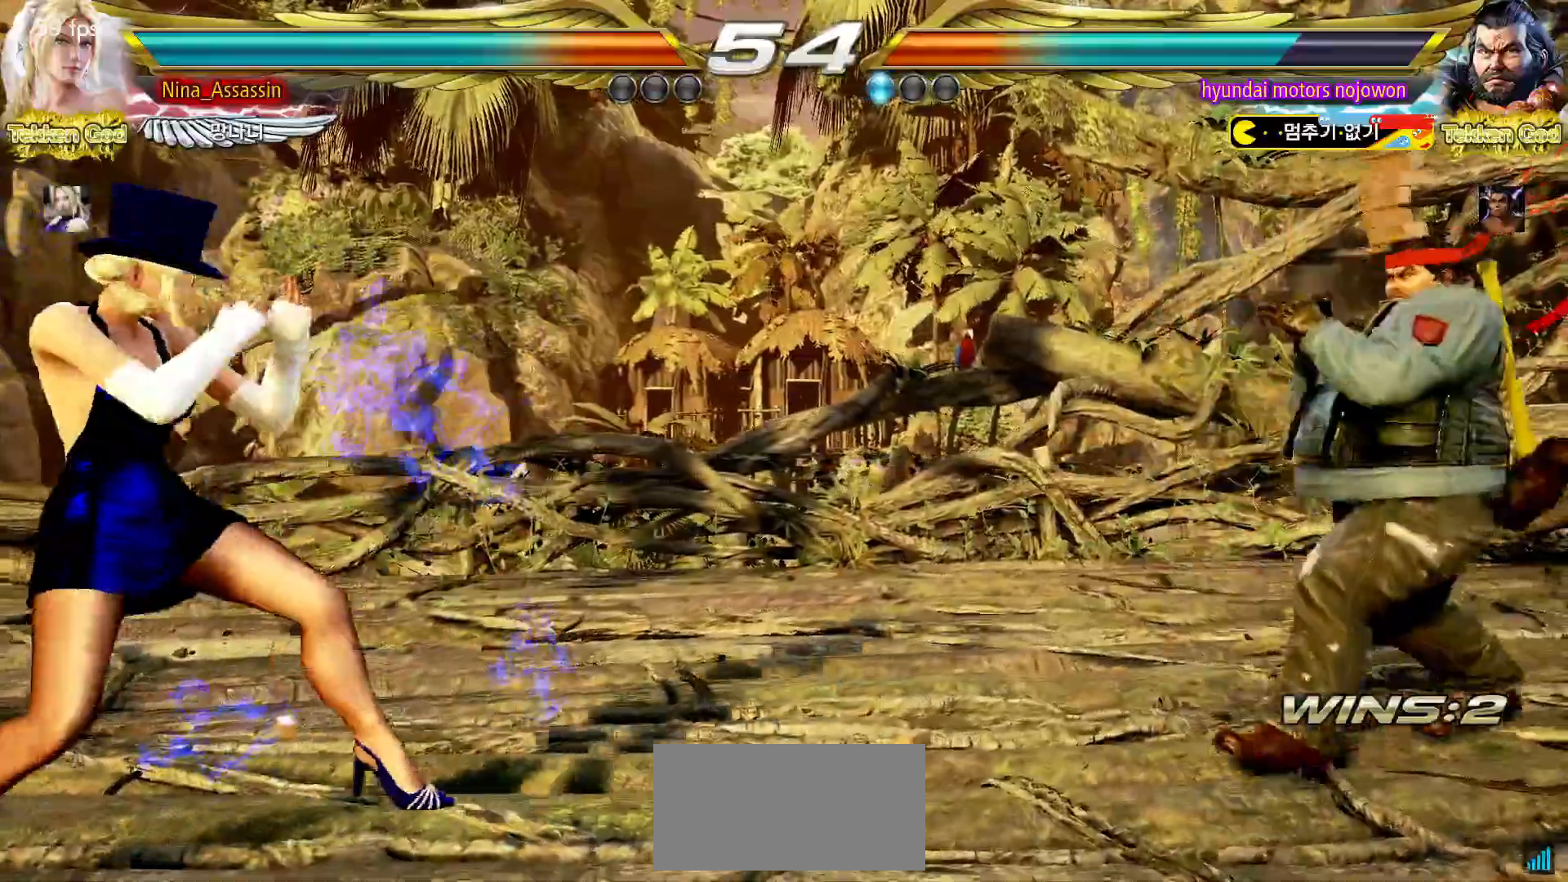
{"buttons": [], "left_stick": "left", "events": [[133, "left_stick", "center"], [183, "left_stick", "left"], [450, "left_stick", "center"], [500, "left_stick", "left"]]}
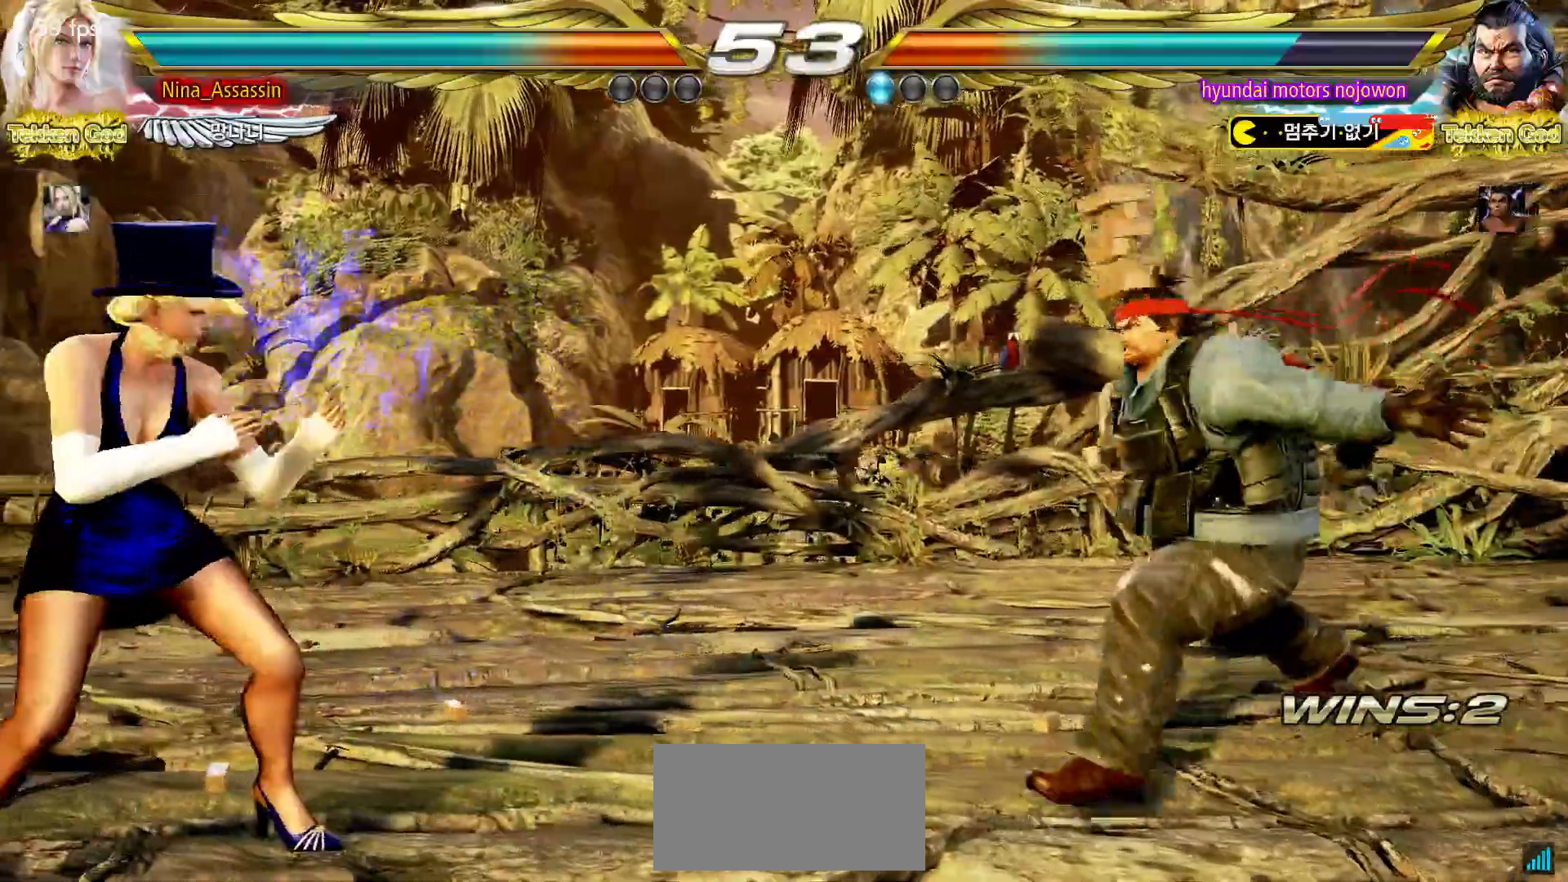
{"buttons": [], "left_stick": "center", "events": [[283, "left_stick", "center"], [417, "left_stick", "right"], [467, "left_stick", "center"]]}
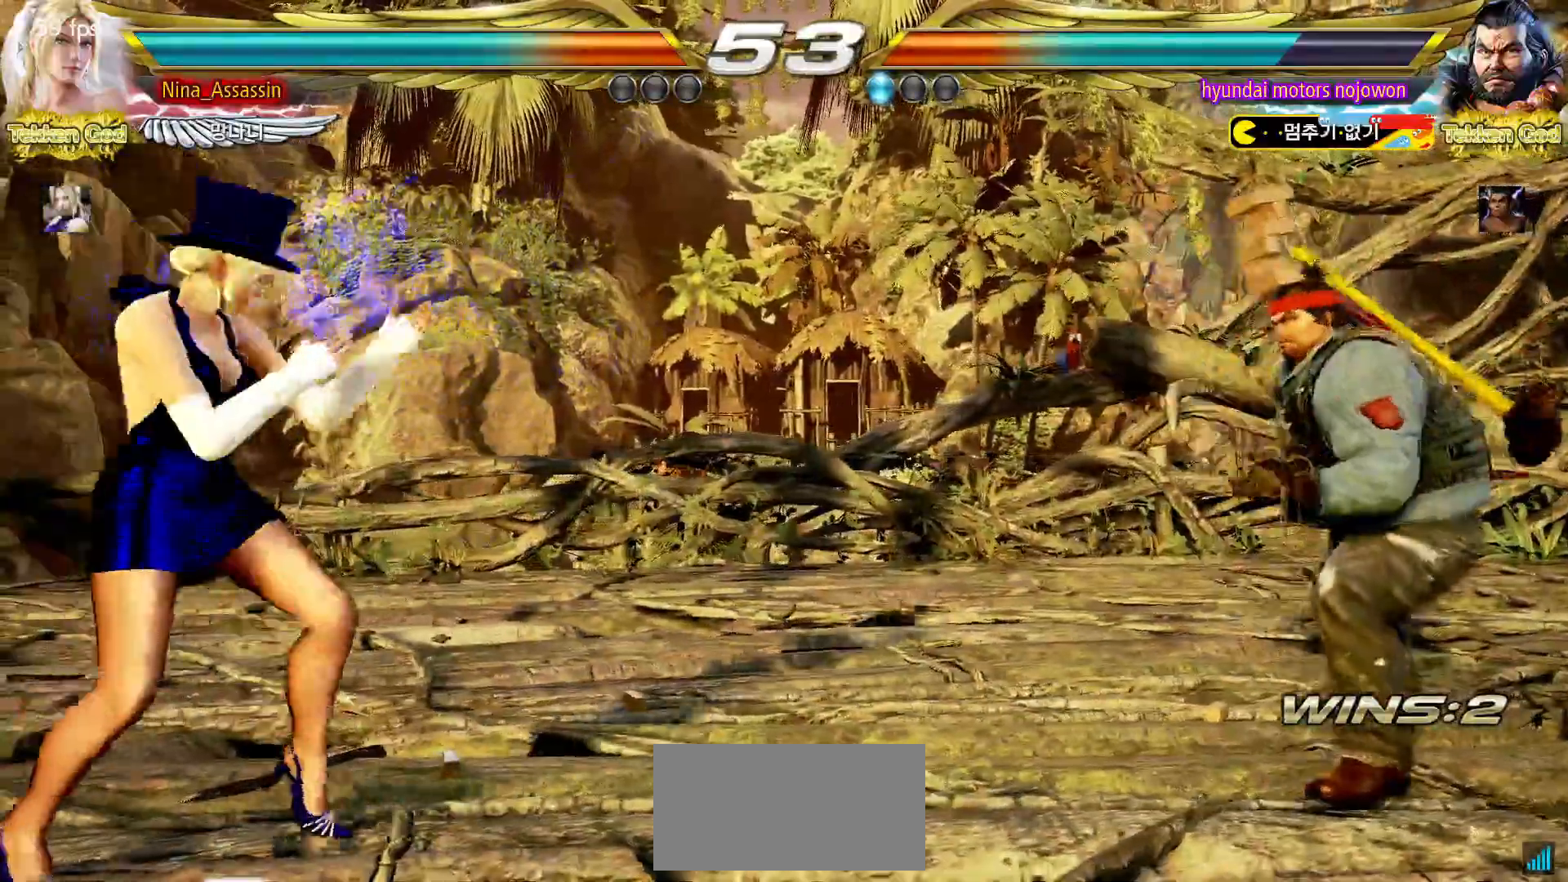
{"buttons": [], "left_stick": "center", "events": [[50, "left_stick", "right"], [117, "left_stick", "down"], [183, "left_stick", "center"], [333, "left_stick", "left"], [400, "left_stick", "center"]]}
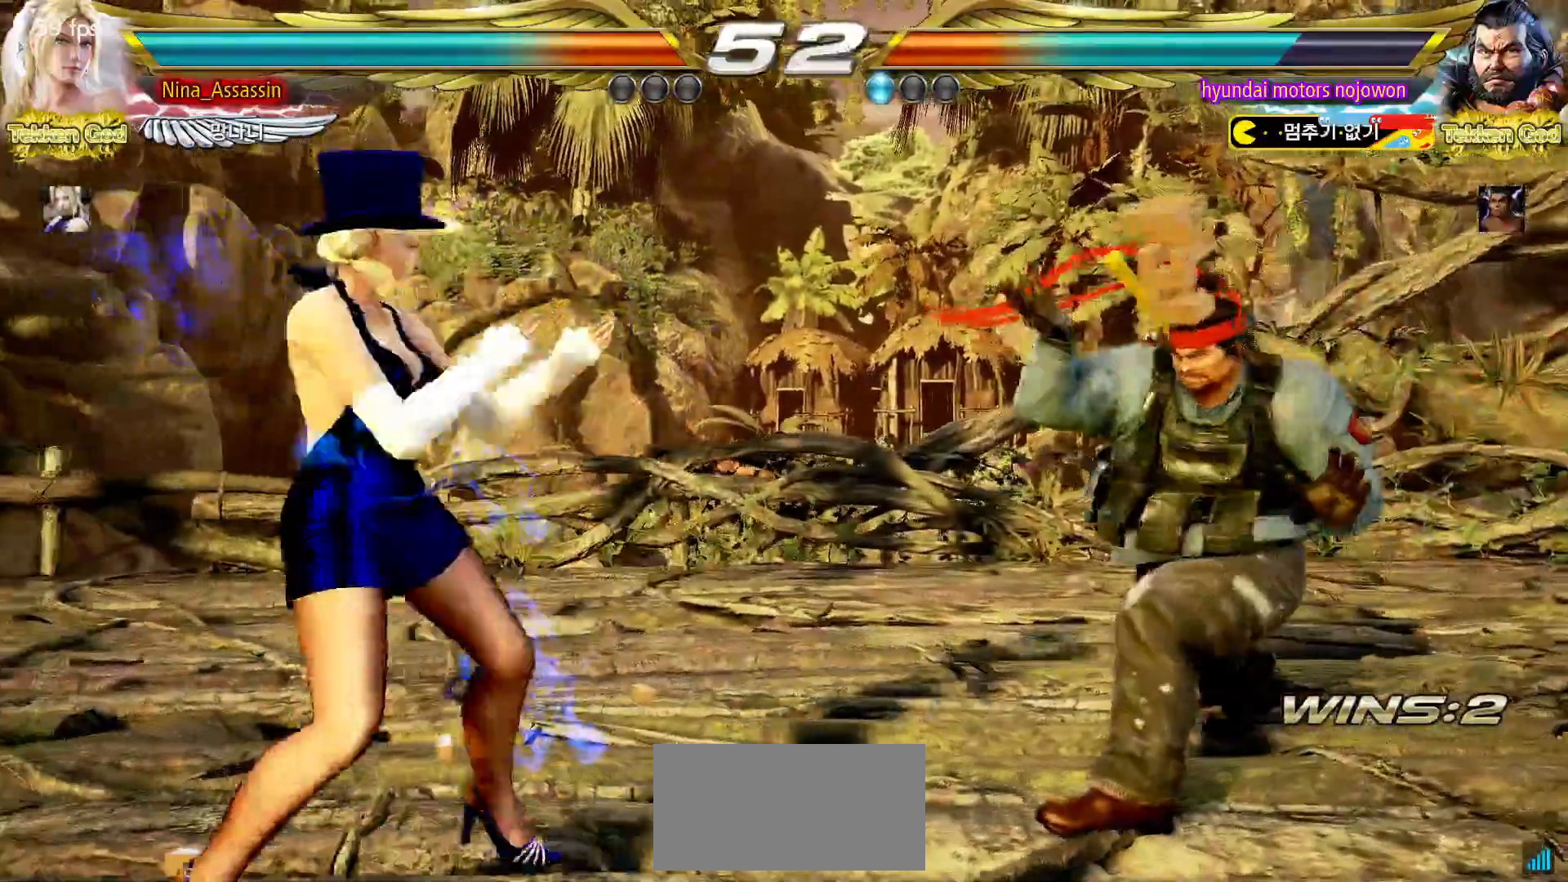
{"buttons": ["CROSS"], "left_stick": "center", "events": [[50, "left_stick", "right"], [100, "left_stick", "center"], [183, "left_stick", "right"], [317, "left_stick", "down-left"], [333, "CROSS", "down"], [400, "CROSS", "up"], [467, "CROSS", "down"], [467, "left_stick", "center"]]}
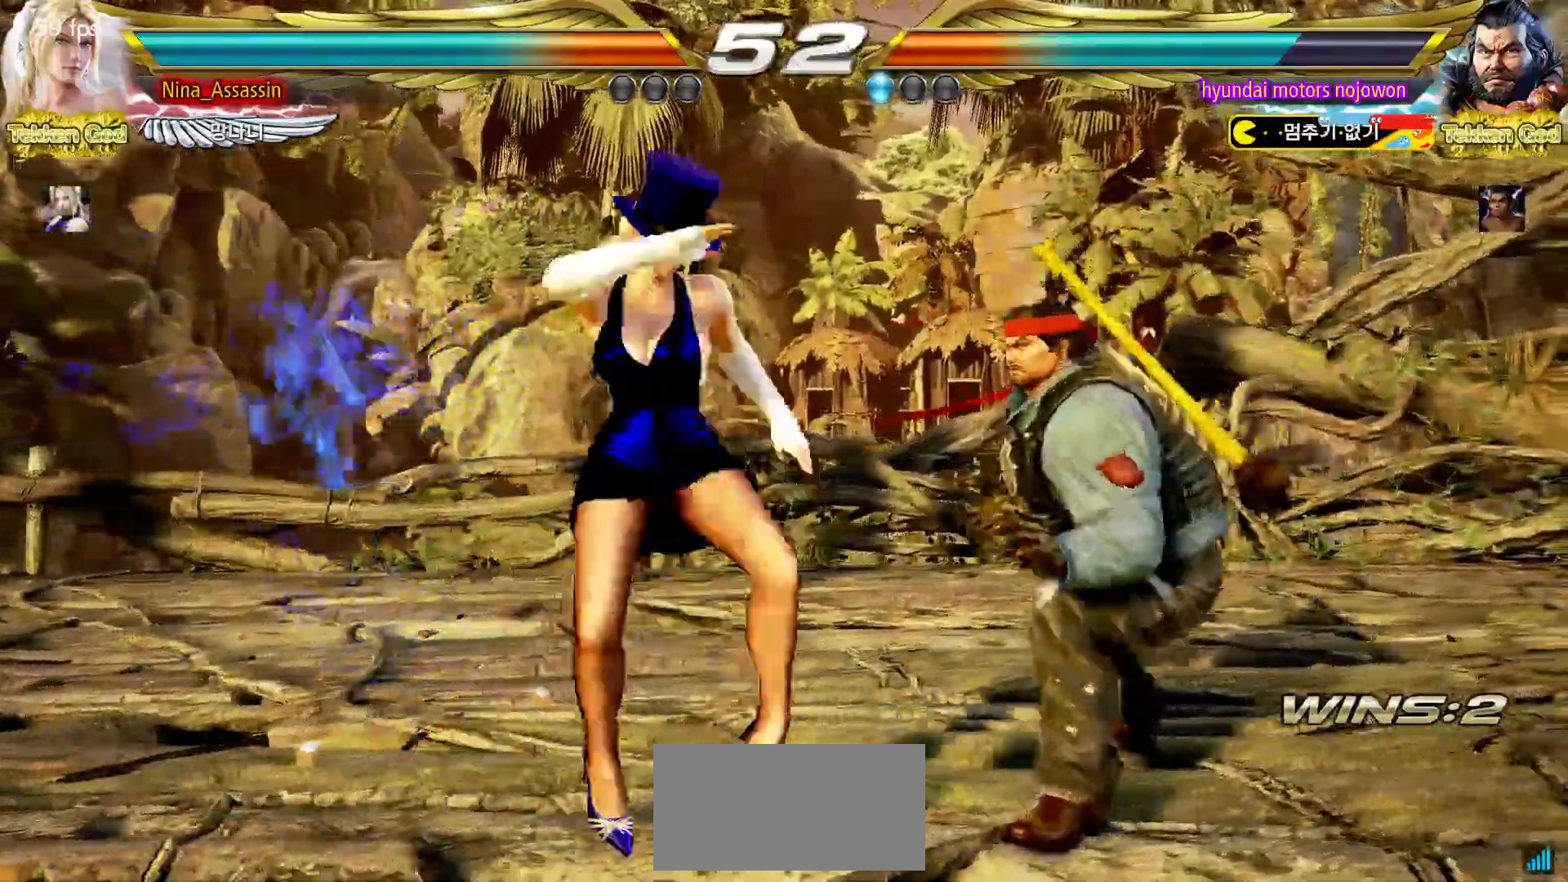
{"buttons": [], "left_stick": "center", "events": [[17, "CROSS", "up"], [83, "CROSS", "down"], [133, "CROSS", "up"], [183, "left_stick", "left"], [400, "left_stick", "center"]]}
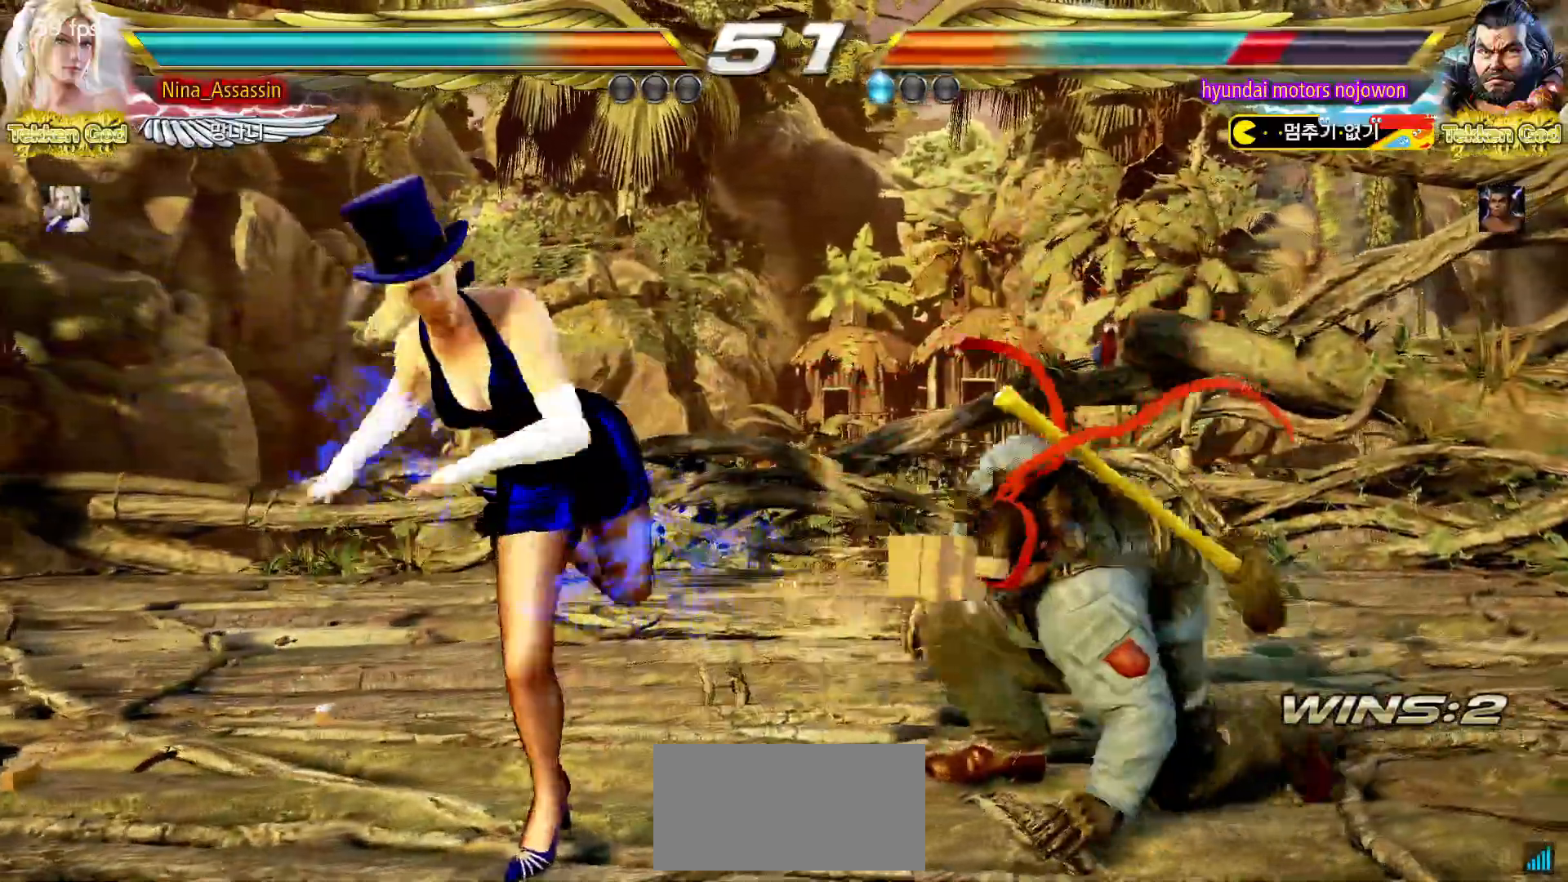
{"buttons": [], "left_stick": "center", "events": [[33, "left_stick", "right"], [83, "TRIANGLE", "down"], [167, "TRIANGLE", "up"], [300, "left_stick", "center"]]}
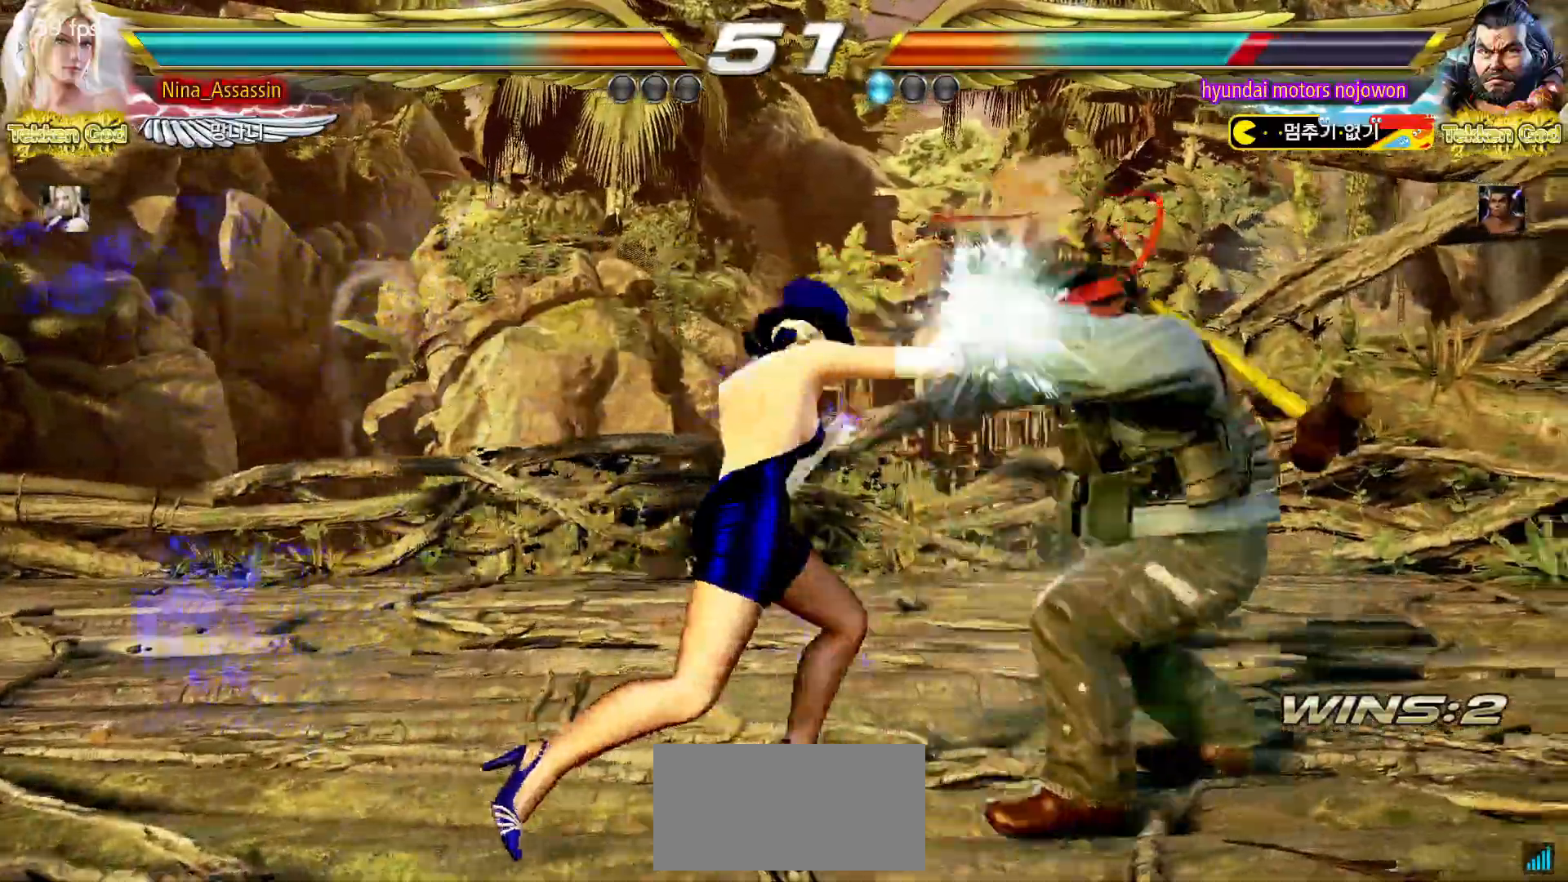
{"buttons": [], "left_stick": "center", "events": [[117, "left_stick", "up-right"], [183, "SQUARE", "down"], [183, "TRIANGLE", "down"], [233, "SQUARE", "up"], [250, "TRIANGLE", "up"], [367, "SQUARE", "down"], [367, "TRIANGLE", "down"], [383, "left_stick", "center"], [417, "SQUARE", "up"], [433, "TRIANGLE", "up"]]}
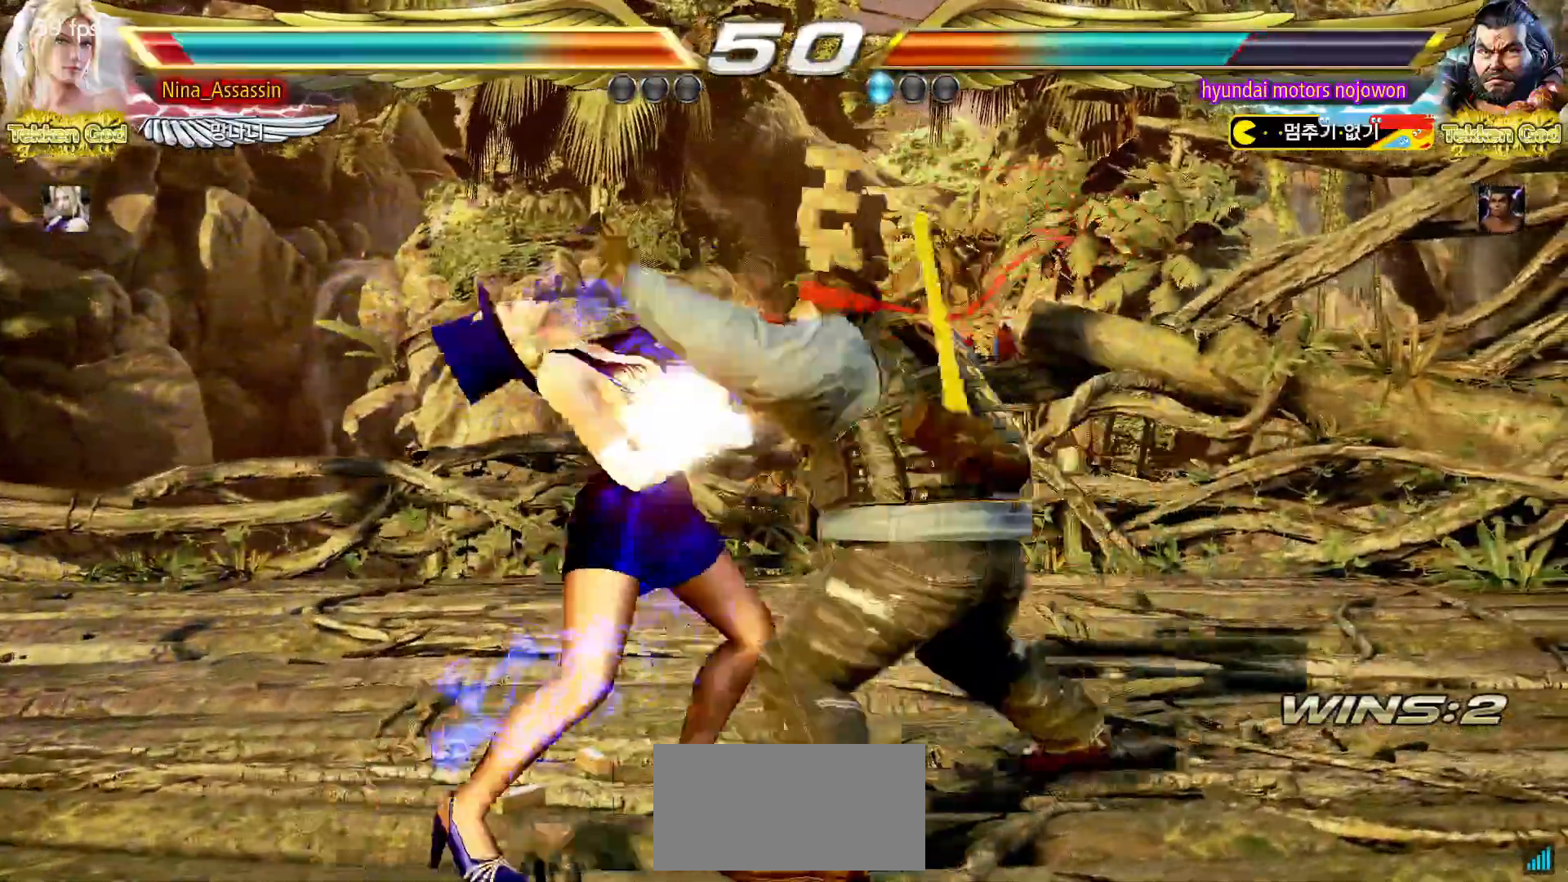
{"buttons": [], "left_stick": "down-left", "events": [[200, "left_stick", "left"], [500, "left_stick", "down-left"]]}
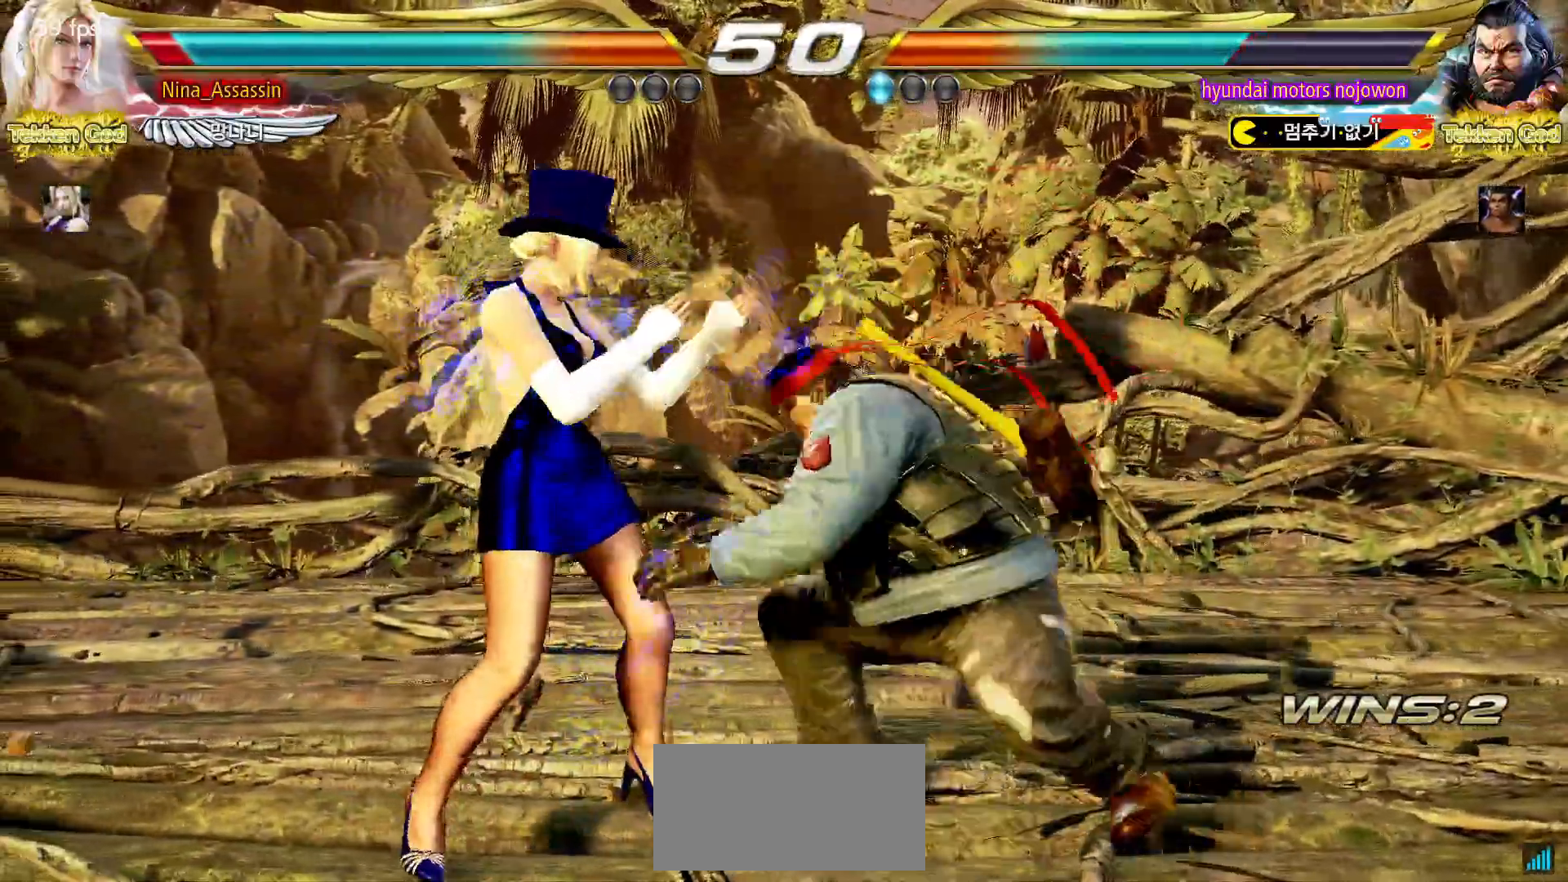
{"buttons": ["CIRCLE"], "left_stick": "center"}
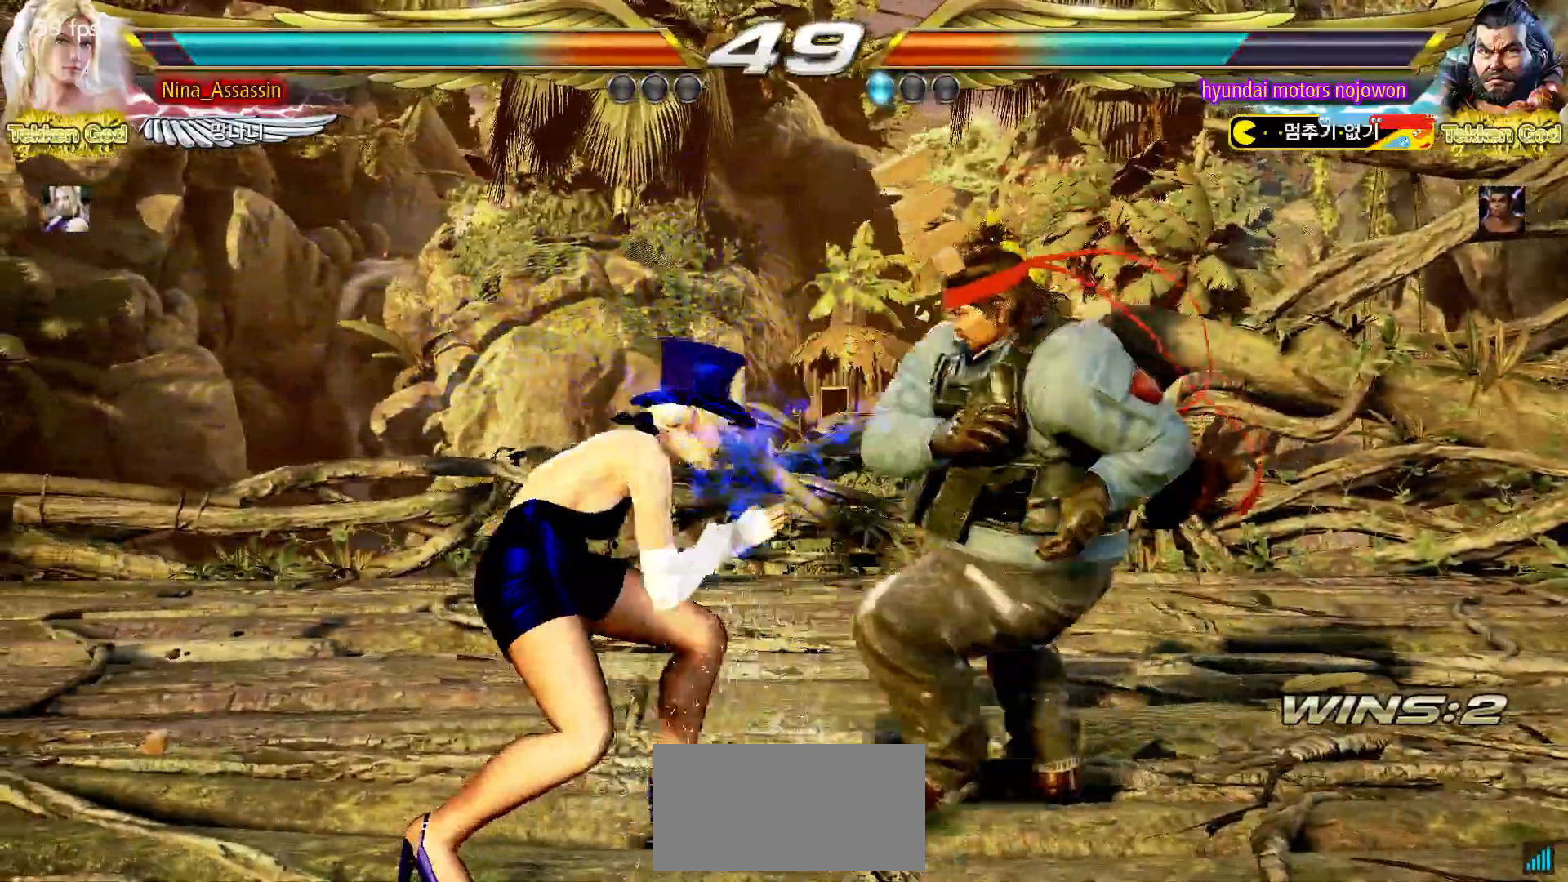
{"buttons": [], "left_stick": "center", "events": [[17, "CIRCLE", "up"], [400, "left_stick", "right"], [483, "left_stick", "center"]]}
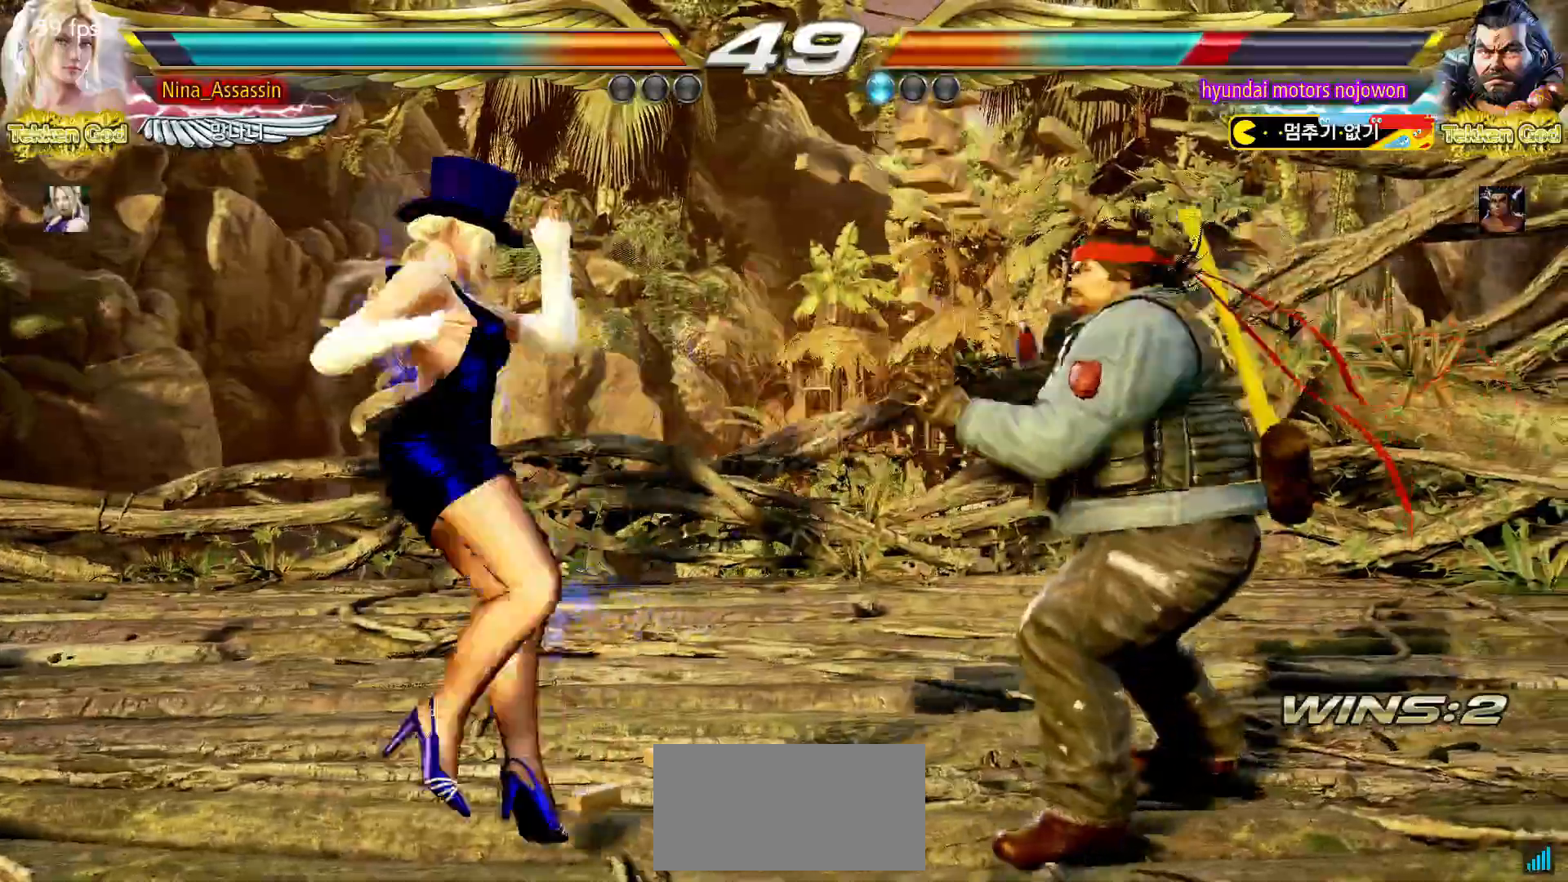
{"buttons": [], "left_stick": "center"}
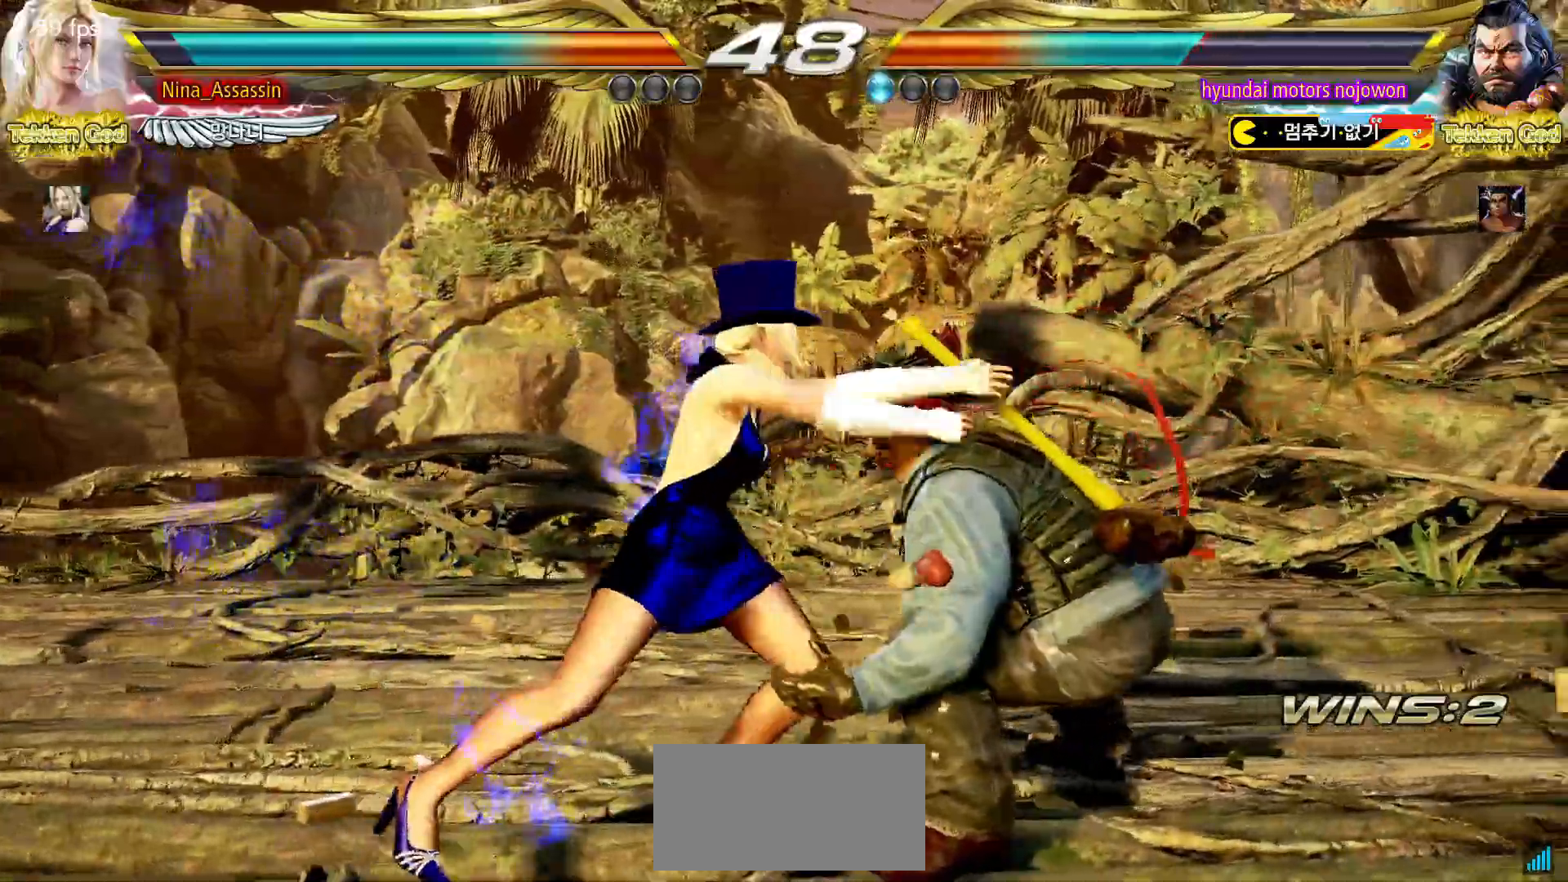
{"buttons": [], "left_stick": "center", "events": [[233, "left_stick", "left"], [483, "left_stick", "center"]]}
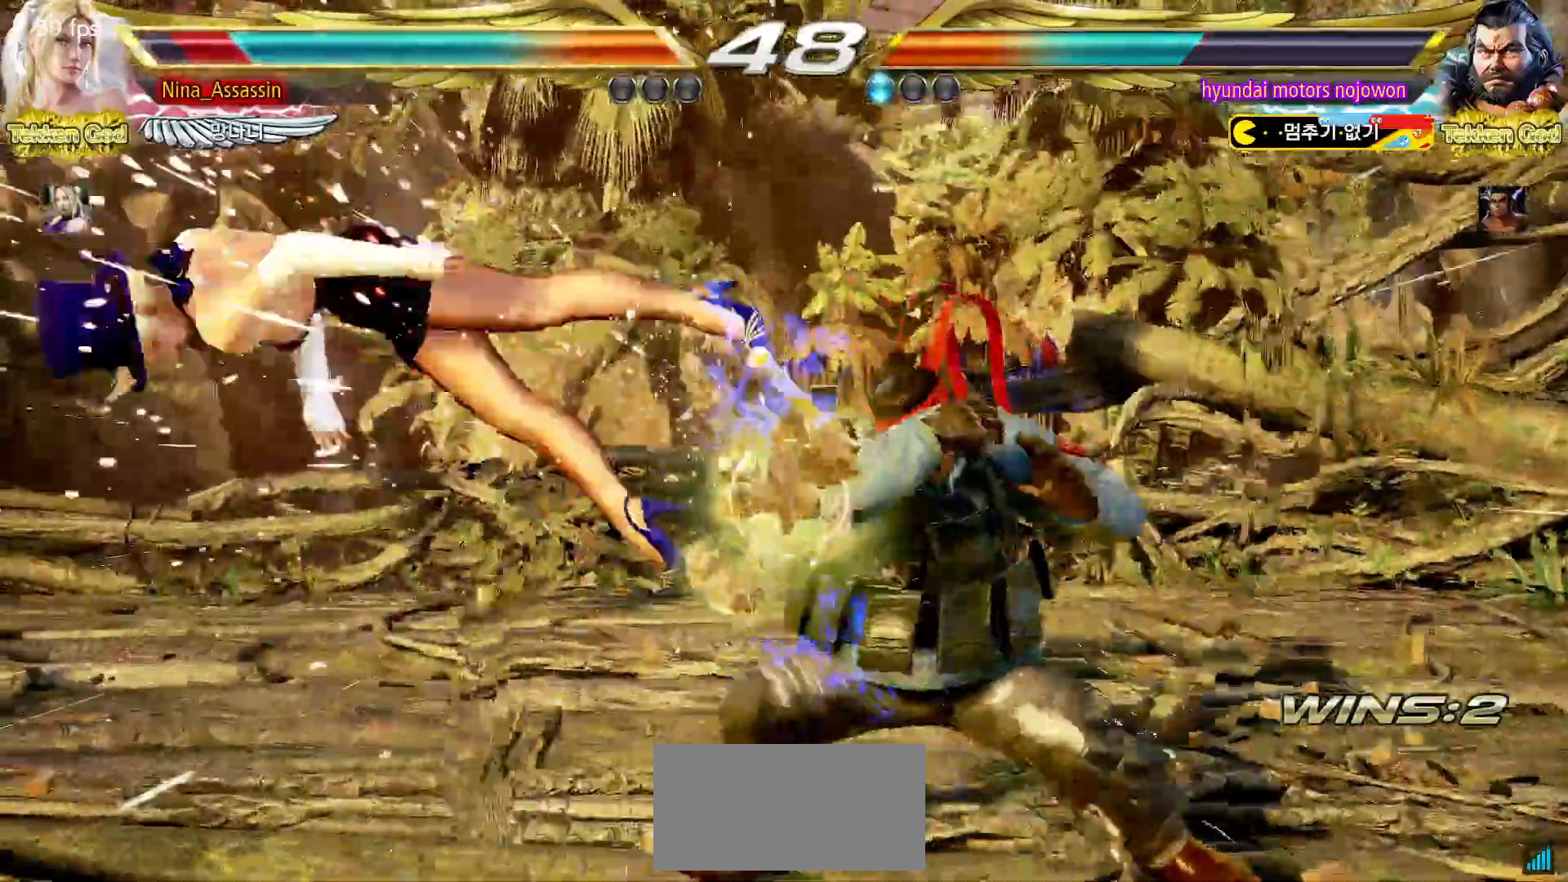
{"buttons": ["SQUARE"], "left_stick": "center", "events": [[83, "TRIANGLE", "down"], [150, "SQUARE", "down"], [150, "TRIANGLE", "up"], [233, "SQUARE", "up"], [250, "TRIANGLE", "down"], [333, "SQUARE", "down"], [333, "TRIANGLE", "up"], [400, "SQUARE", "up"], [417, "TRIANGLE", "down"], [483, "TRIANGLE", "up"], [500, "SQUARE", "down"]]}
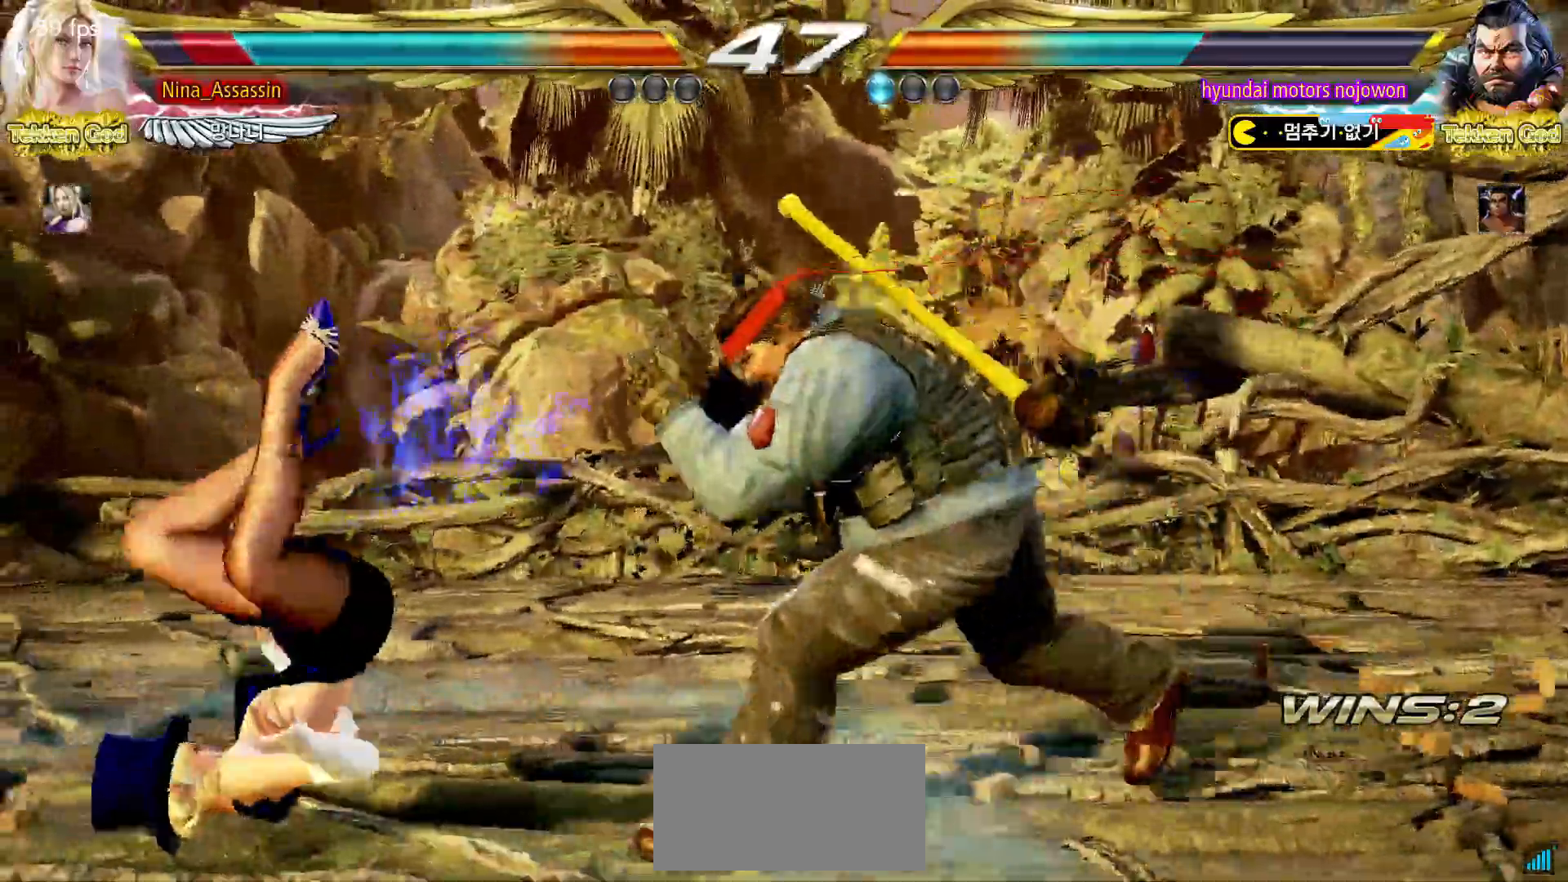
{"buttons": ["SQUARE"], "left_stick": "center"}
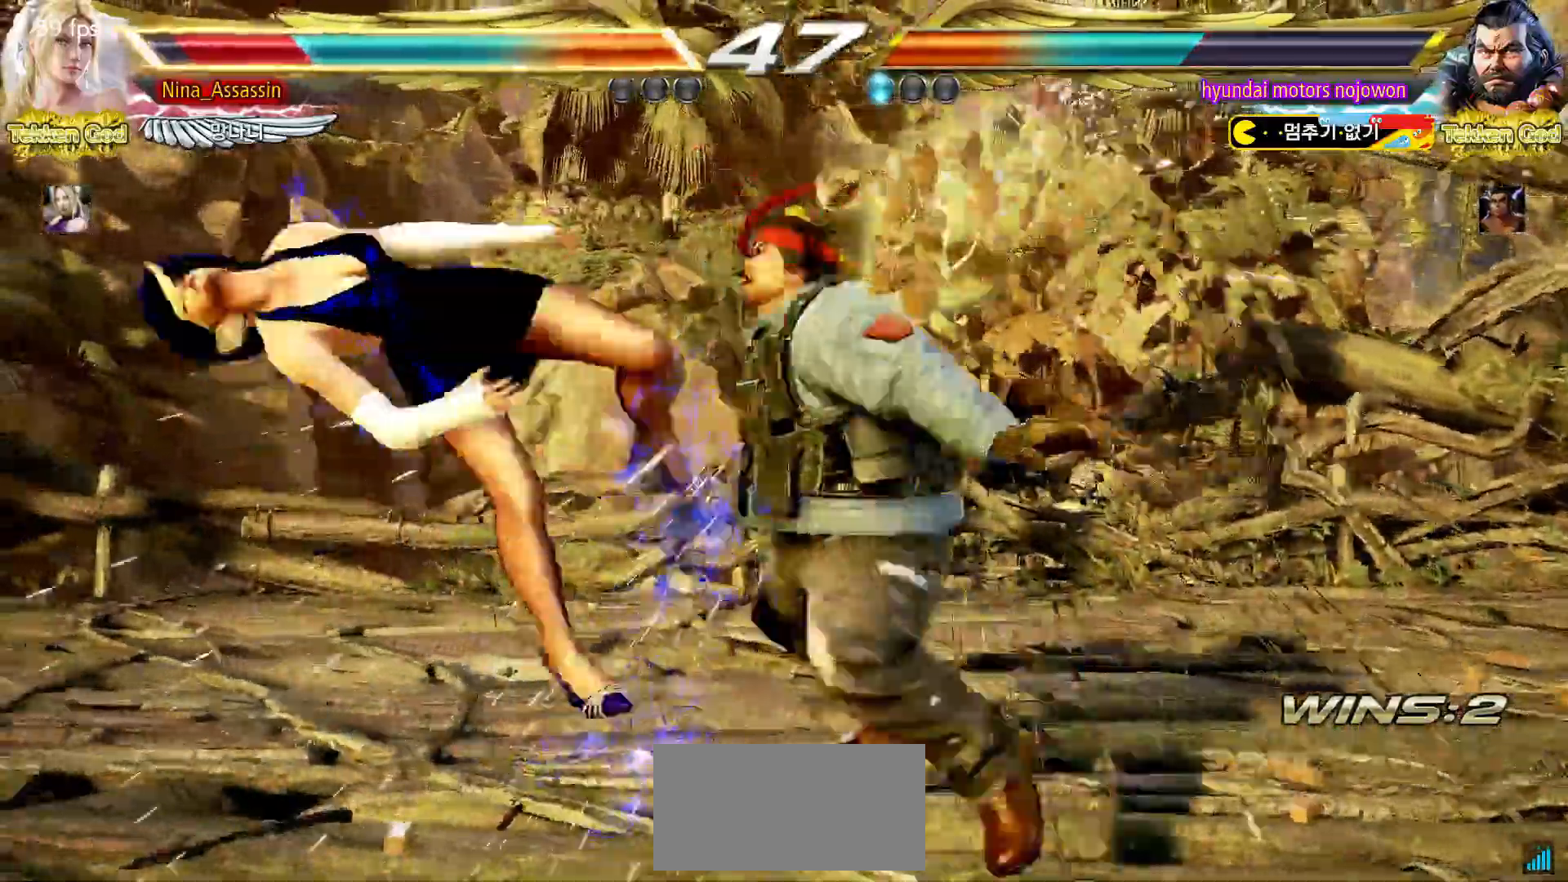
{"buttons": [], "left_stick": "center", "events": [[33, "SQUARE", "up"], [50, "TRIANGLE", "down"], [117, "SQUARE", "down"], [133, "TRIANGLE", "up"], [183, "SQUARE", "up"], [200, "TRIANGLE", "down"], [267, "SQUARE", "down"], [283, "TRIANGLE", "up"], [333, "SQUARE", "up"], [350, "TRIANGLE", "down"], [417, "SQUARE", "down"], [417, "TRIANGLE", "up"], [467, "SQUARE", "up"]]}
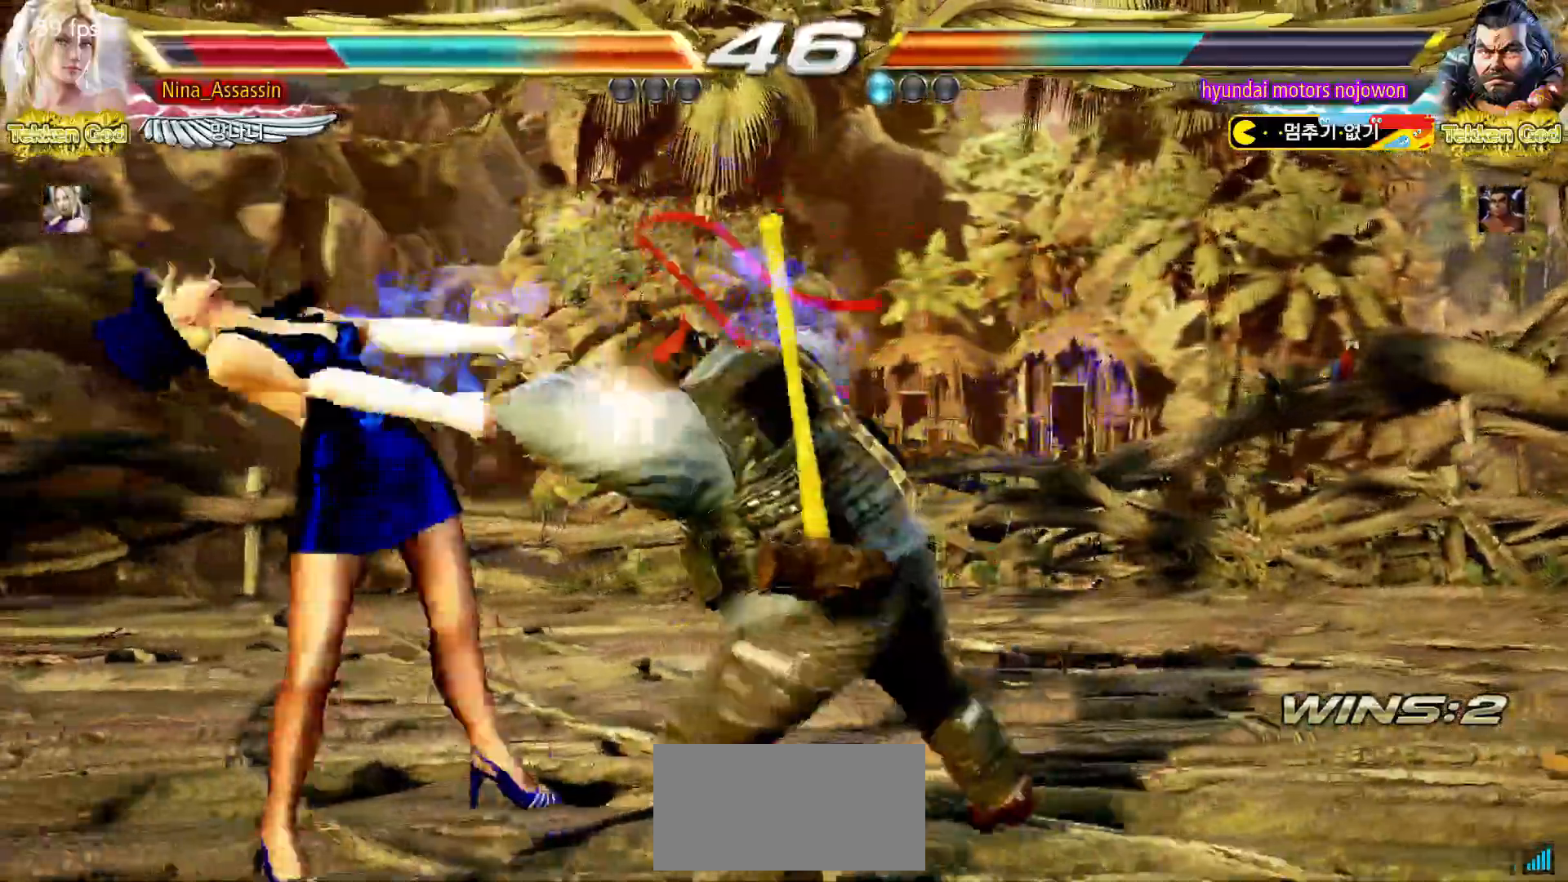
{"buttons": [], "left_stick": "center", "events": []}
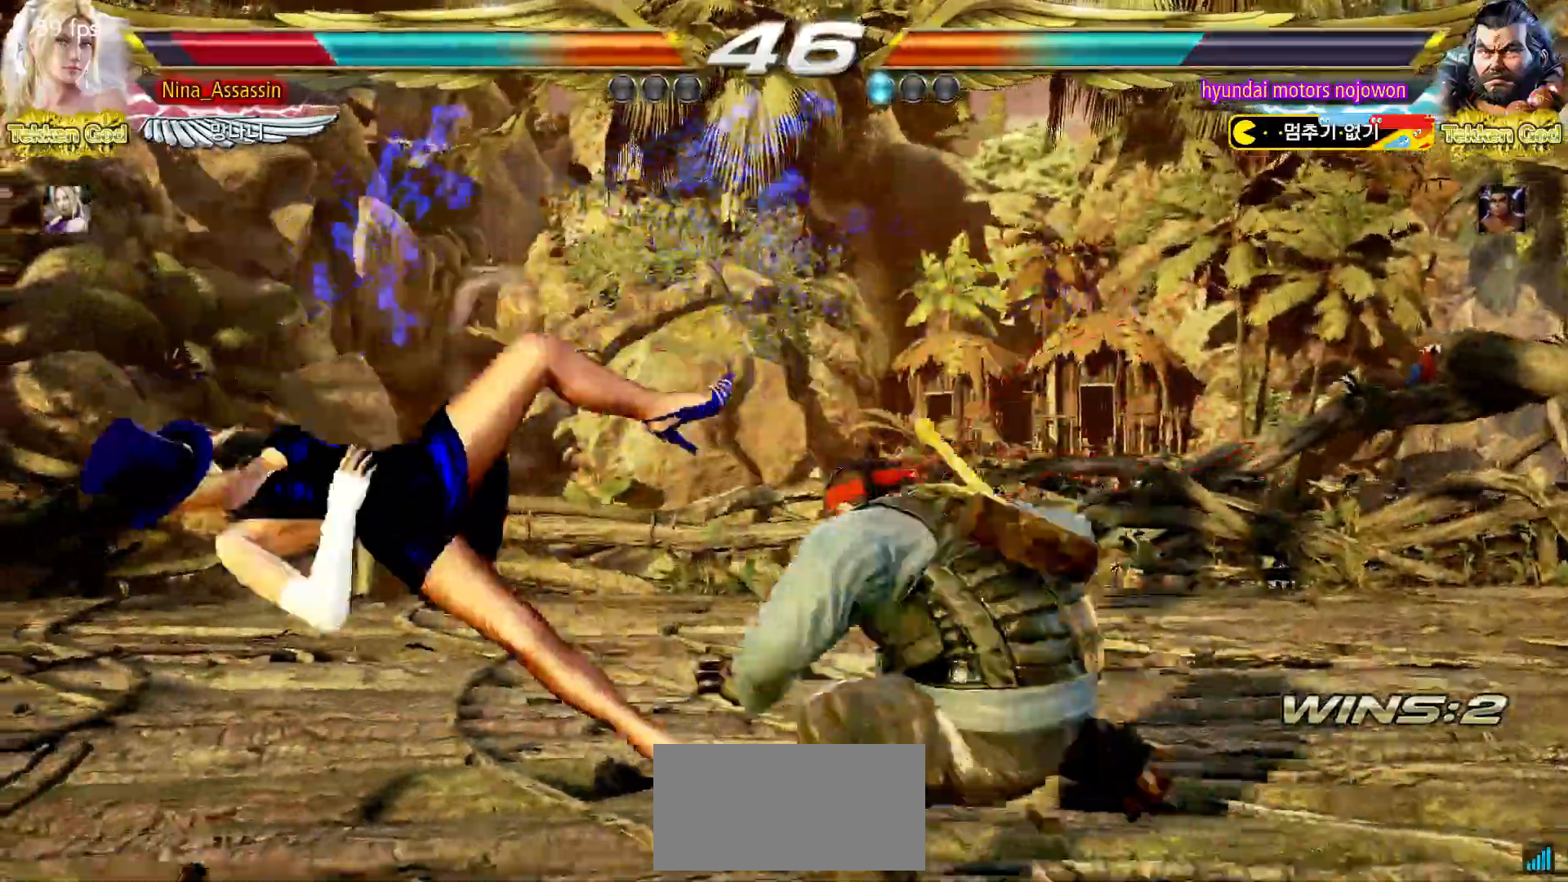
{"buttons": [], "left_stick": "center", "events": []}
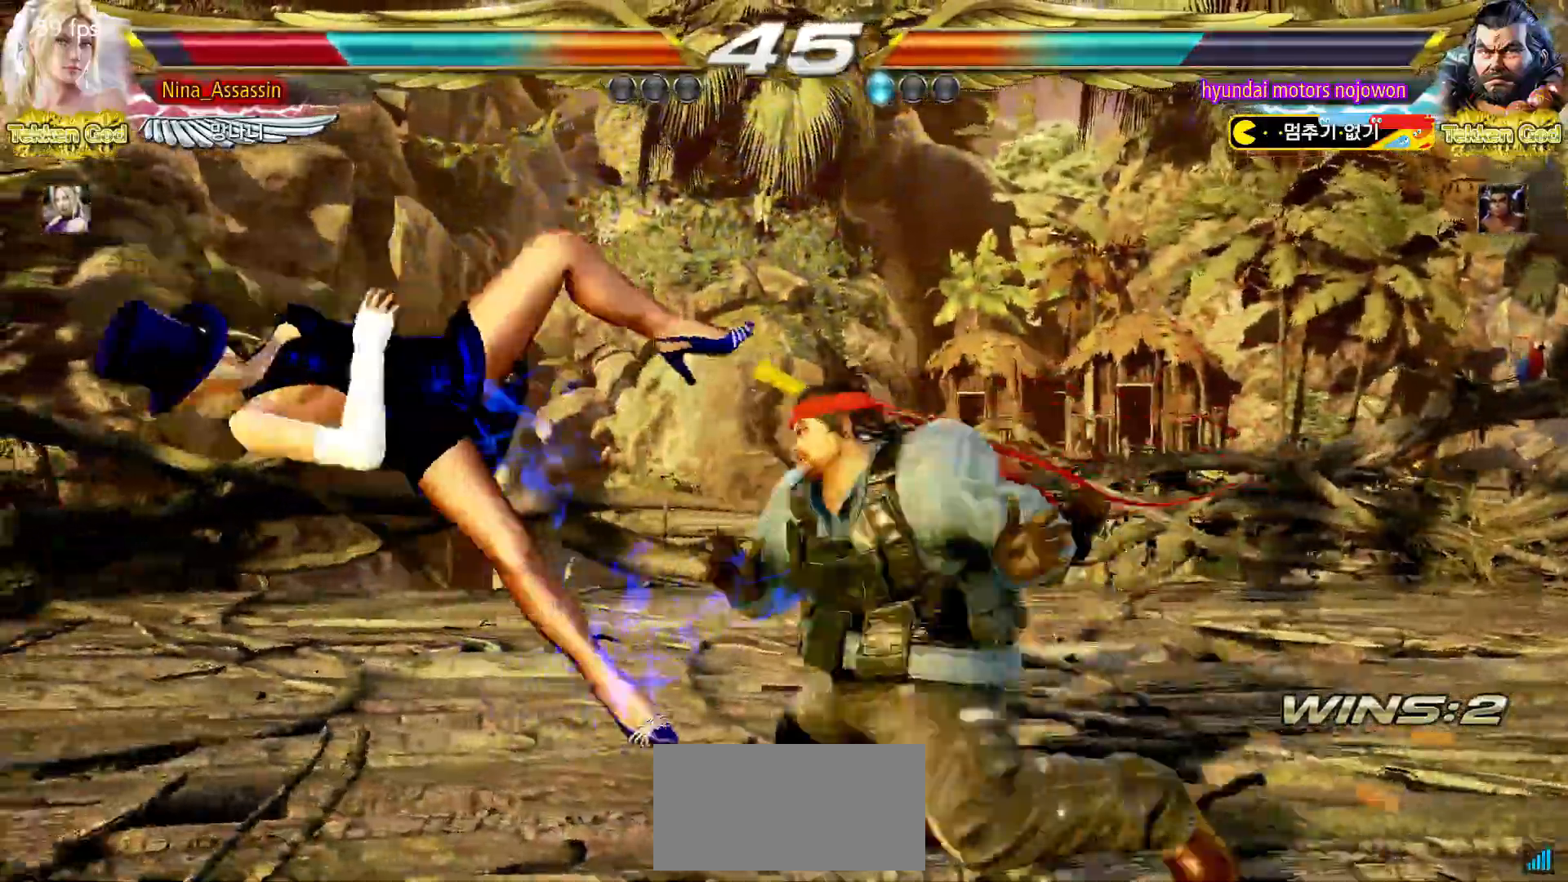
{"buttons": [], "left_stick": "left", "events": [[100, "left_stick", "left"]]}
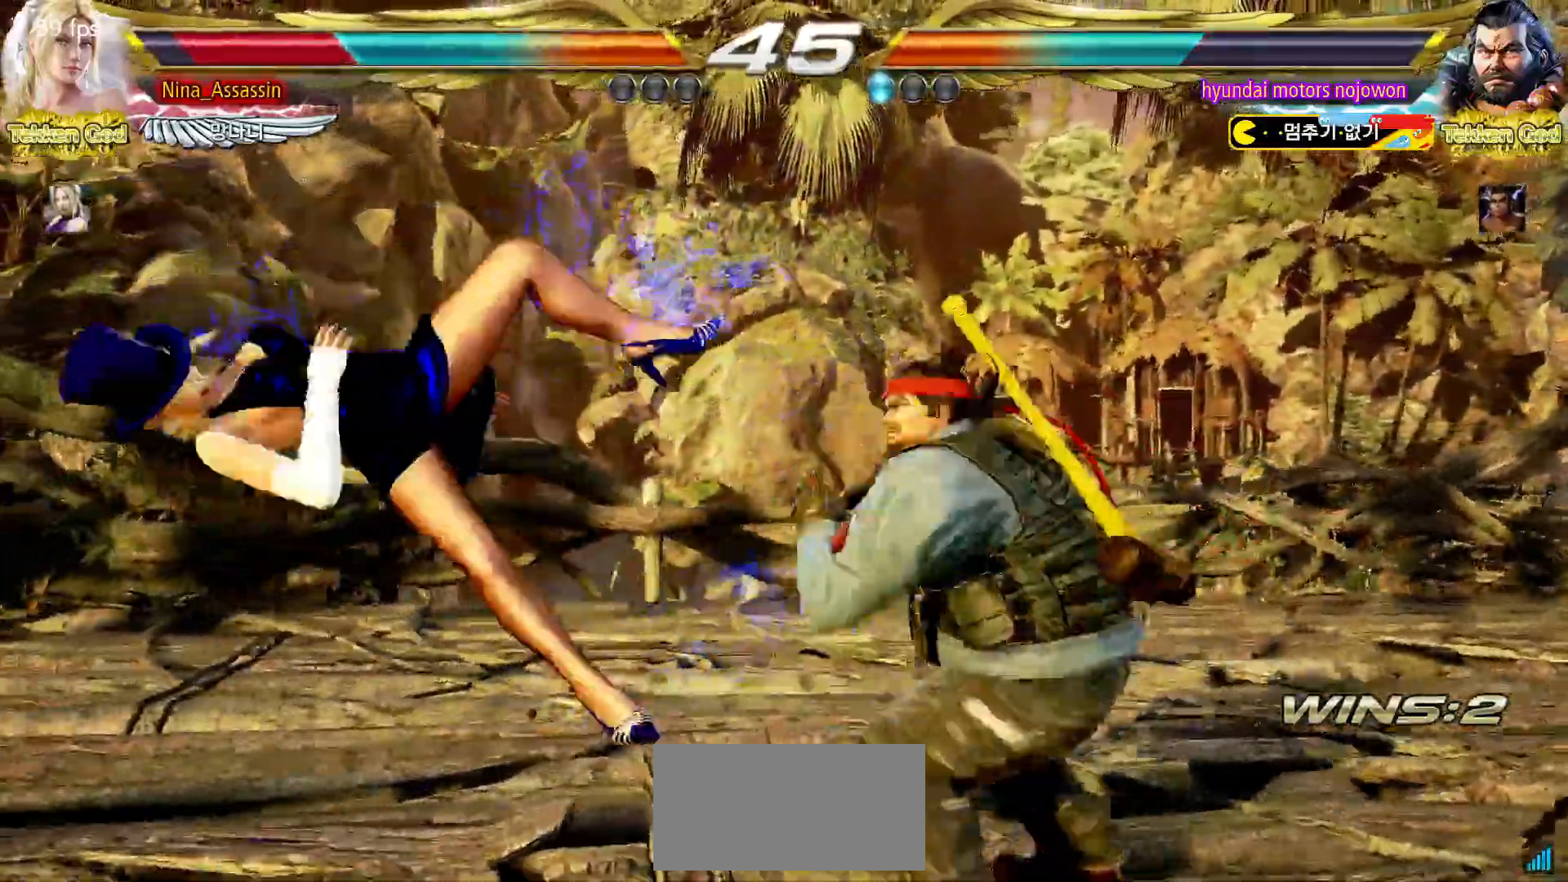
{"buttons": [], "left_stick": "left", "events": []}
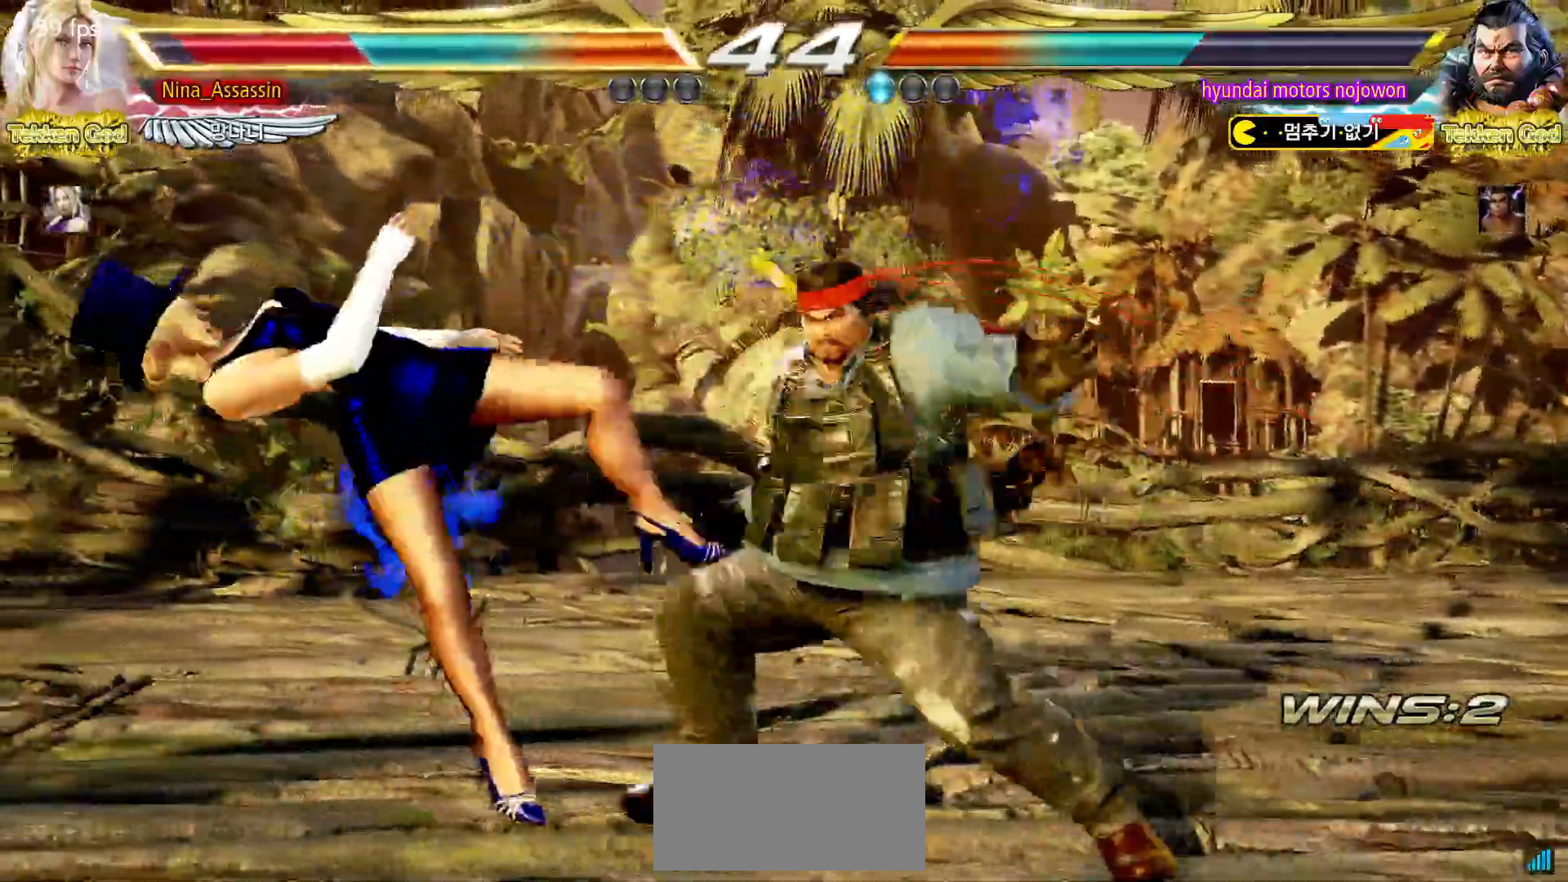
{"buttons": [], "left_stick": "center", "events": [[217, "left_stick", "center"]]}
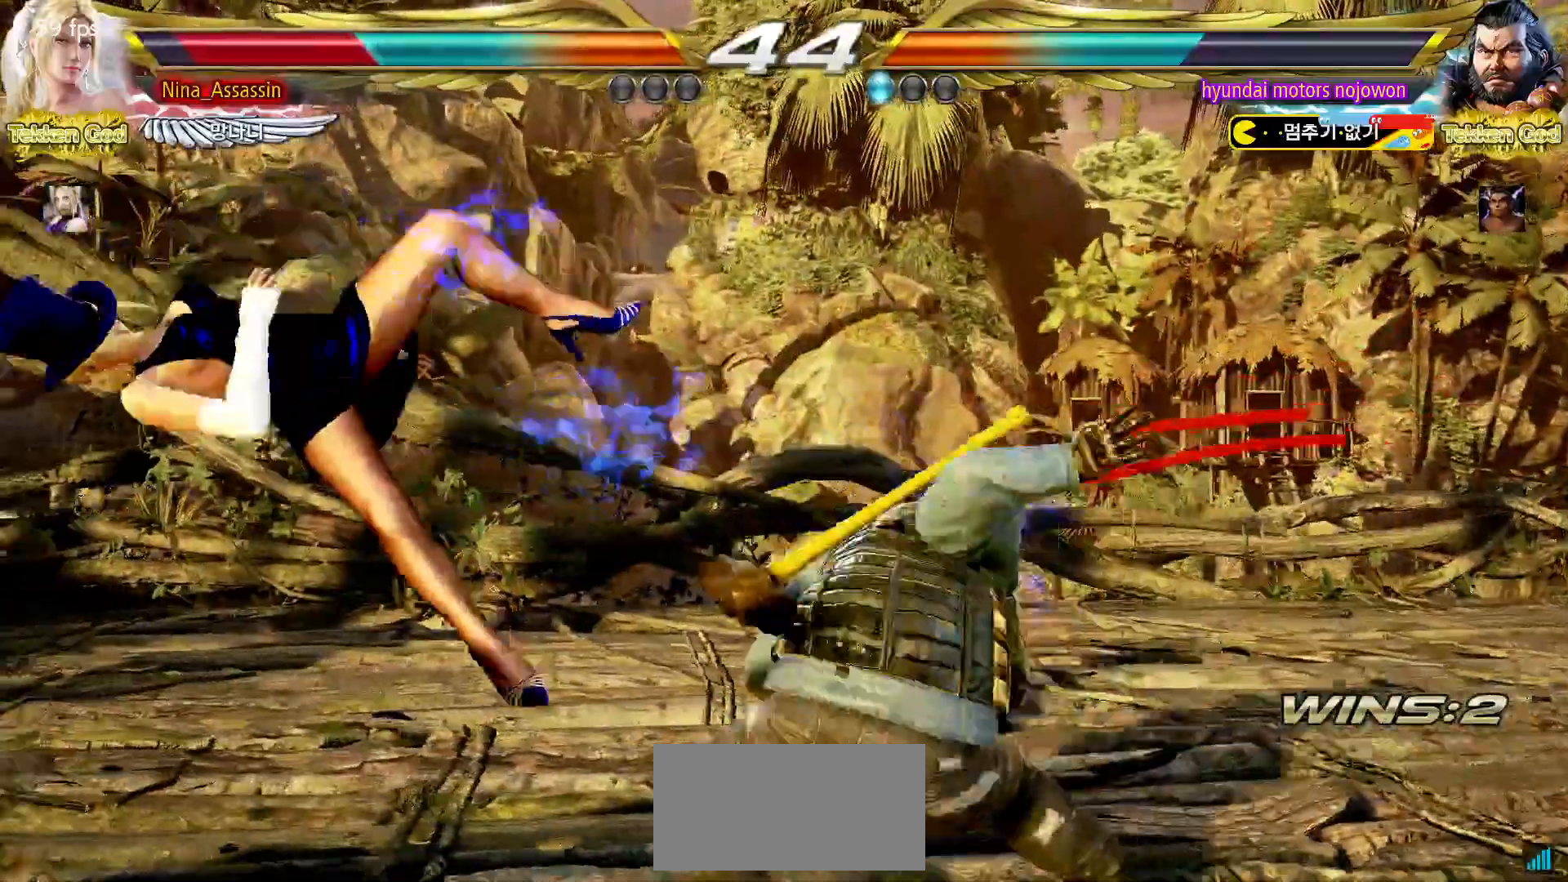
{"buttons": [], "left_stick": "center", "events": []}
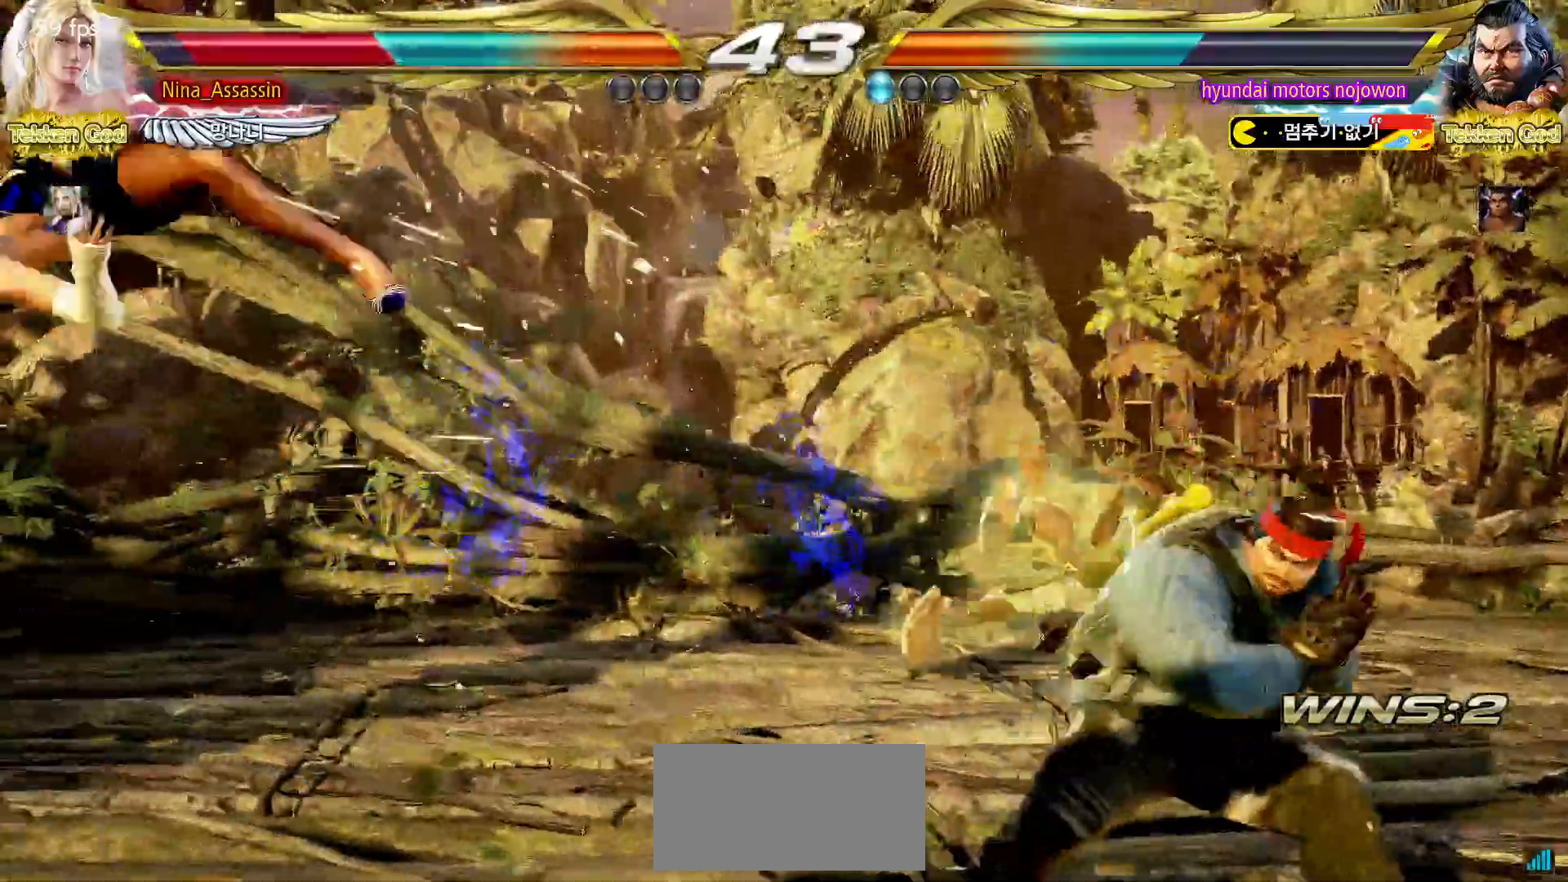
{"buttons": [], "left_stick": "left", "events": [[117, "left_stick", "left"]]}
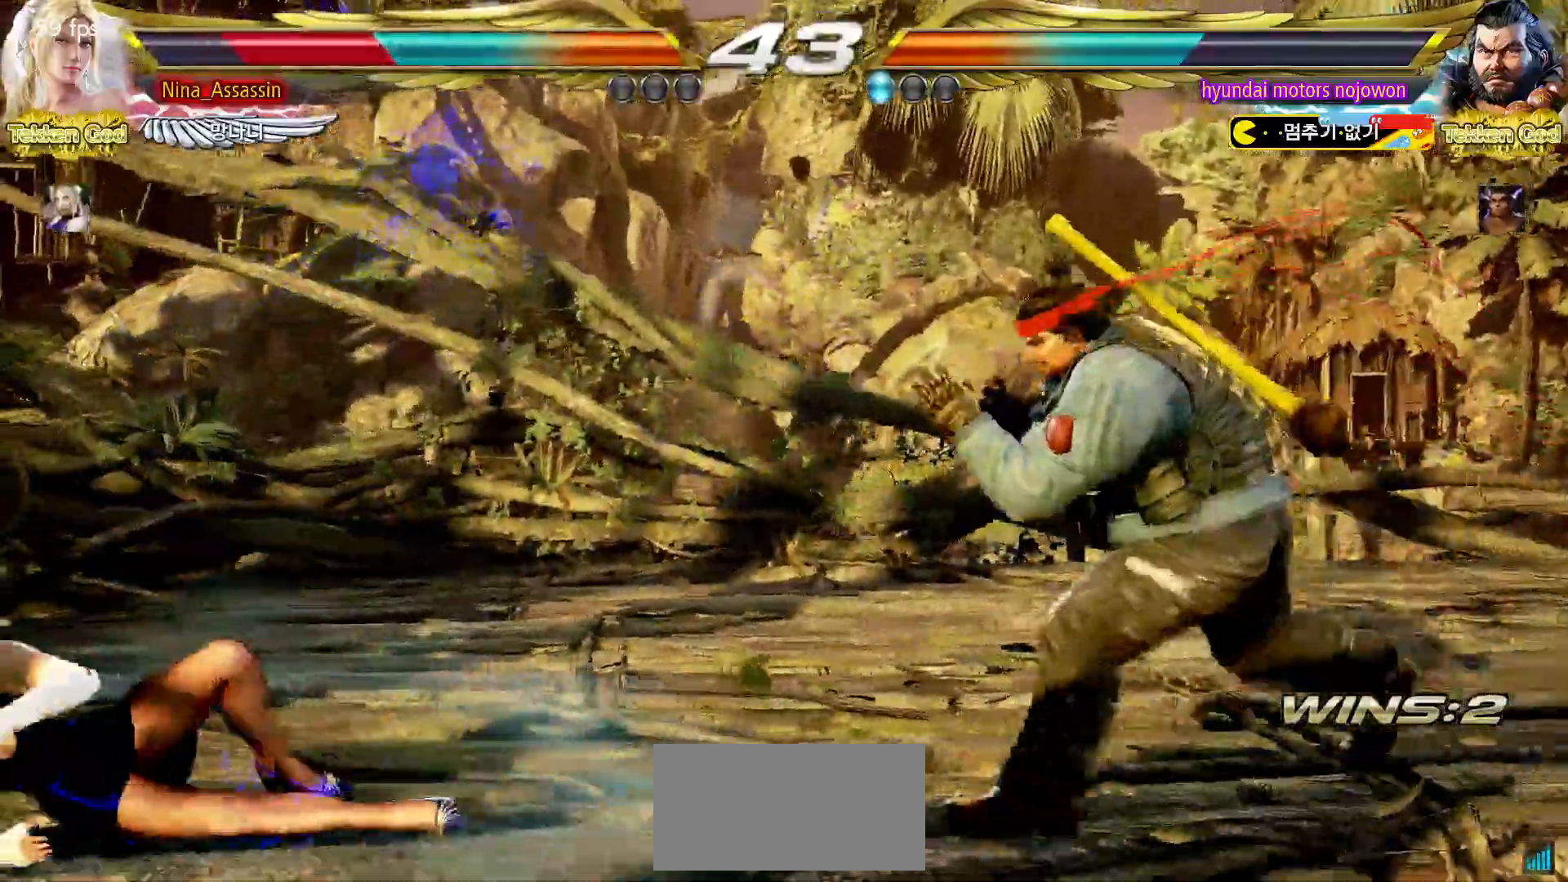
{"buttons": [], "left_stick": "left", "events": [[400, "left_stick", "center"], [450, "left_stick", "left"]]}
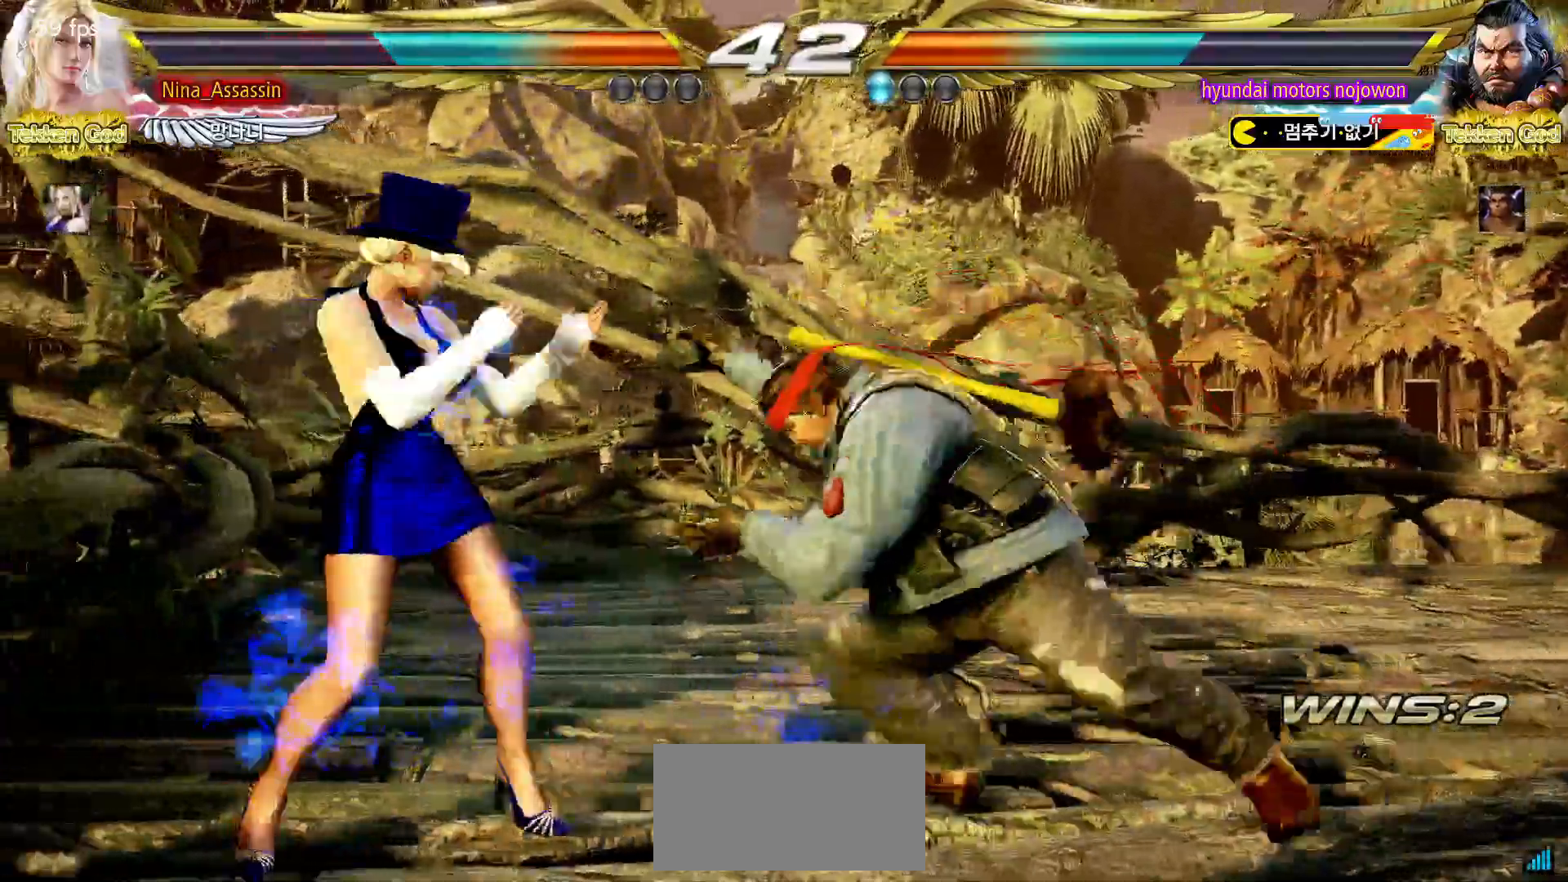
{"buttons": [], "left_stick": "center", "events": [[150, "left_stick", "down-left"], [333, "left_stick", "center"], [417, "left_stick", "right"], [500, "left_stick", "center"]]}
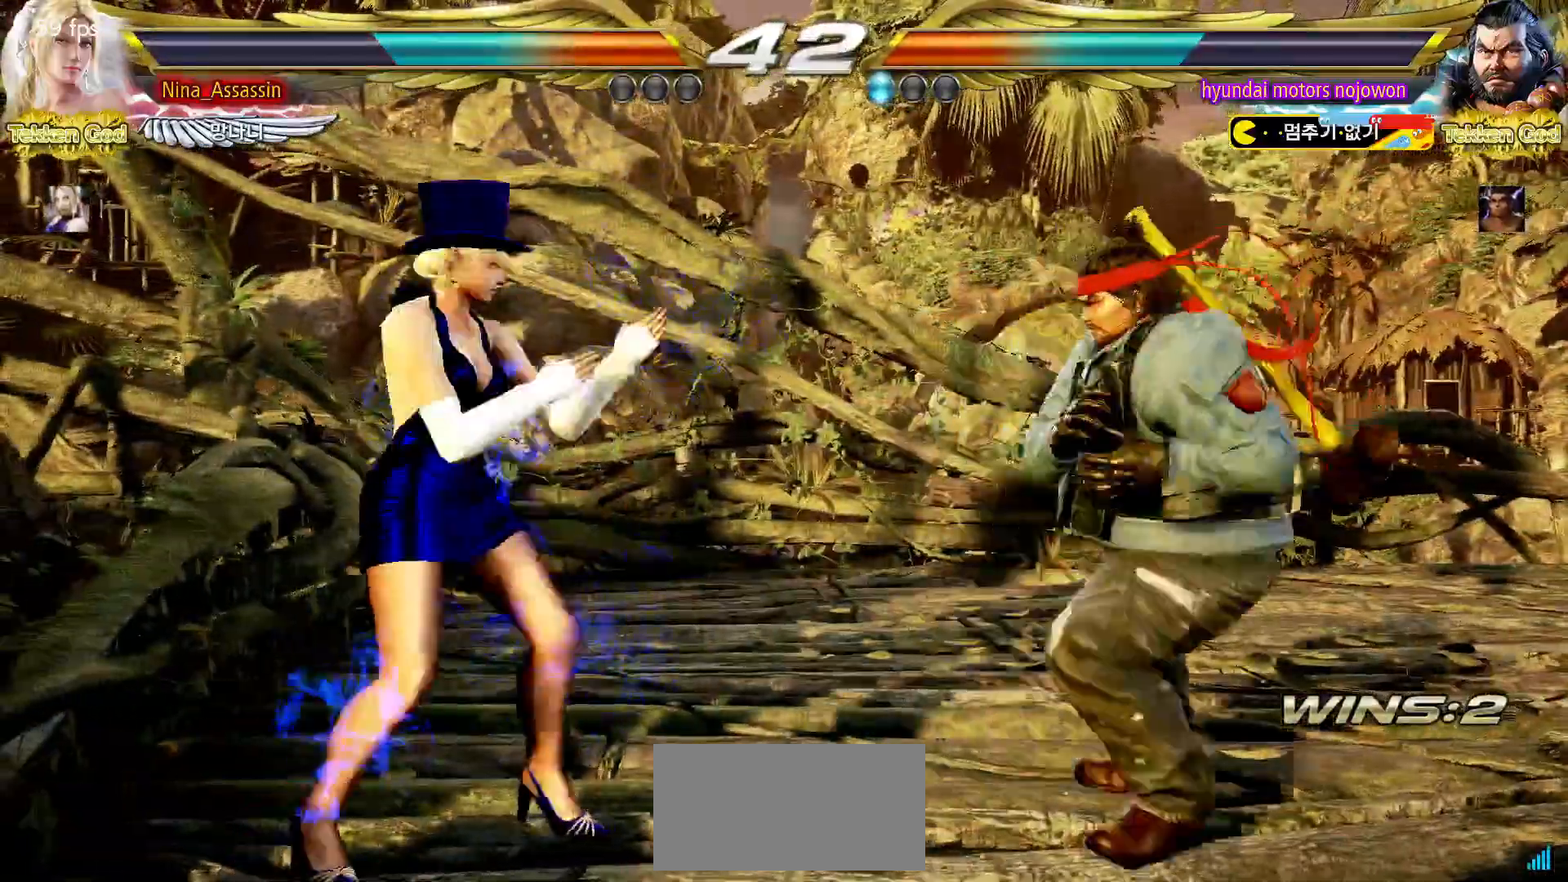
{"buttons": [], "left_stick": "center", "events": [[67, "left_stick", "right"], [233, "left_stick", "down-right"], [267, "SQUARE", "down"], [333, "SQUARE", "up"], [383, "TRIANGLE", "down"], [417, "left_stick", "center"], [467, "TRIANGLE", "up"]]}
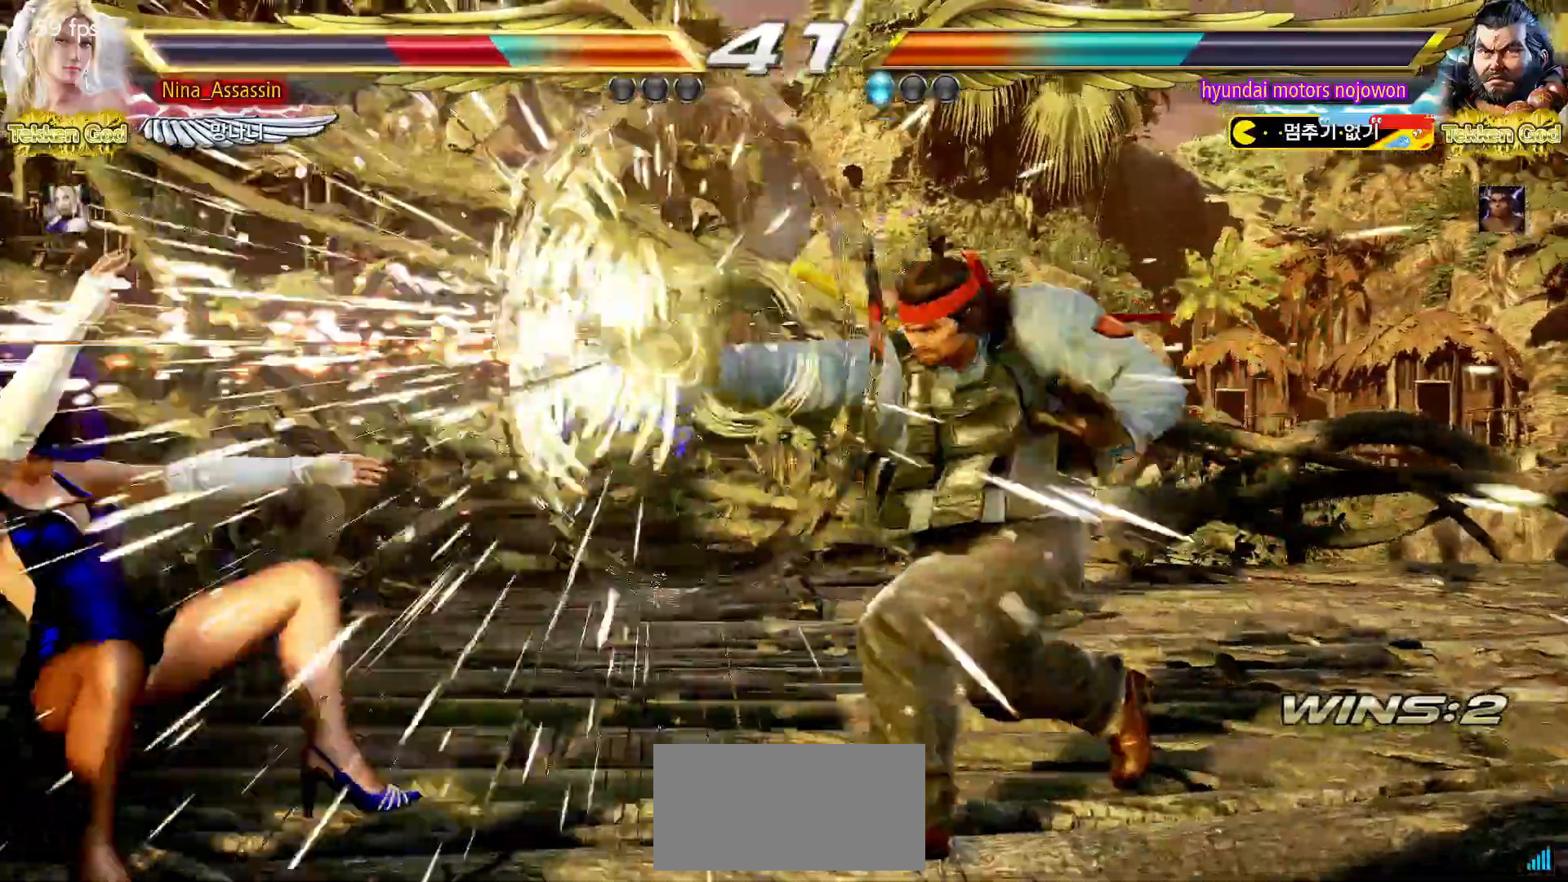
{"buttons": [], "left_stick": "center", "events": []}